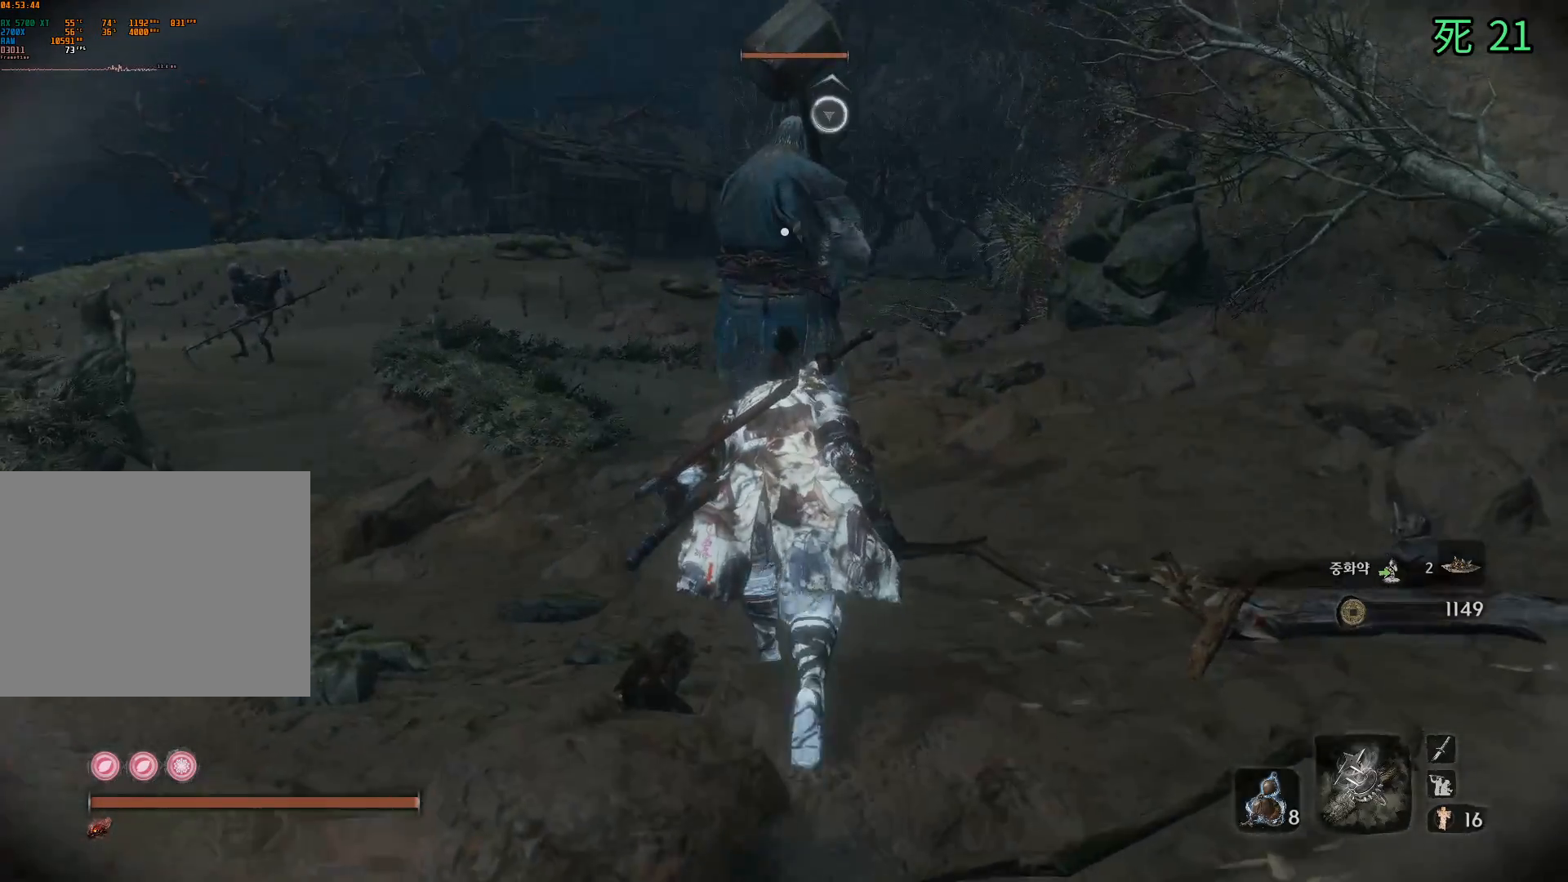
Gameplay with a controller (Xbox layout); each line is a JSON object with the inputs held at the frame after it (dt_ms = milliseconds from this image to that frame). "events" lists button and stick changes between this image and that frame as [ms after this image, input, new state], when the widget could be followed in between. Not read: DPAD_DOWN DPAD_LEFT DPAD_RIGHT DPAD_UP L1 L2 L3 R1 R2 R3 other_buttons right_stick.
{"dt_ms": 500, "buttons": [], "left_stick": "up", "events": []}
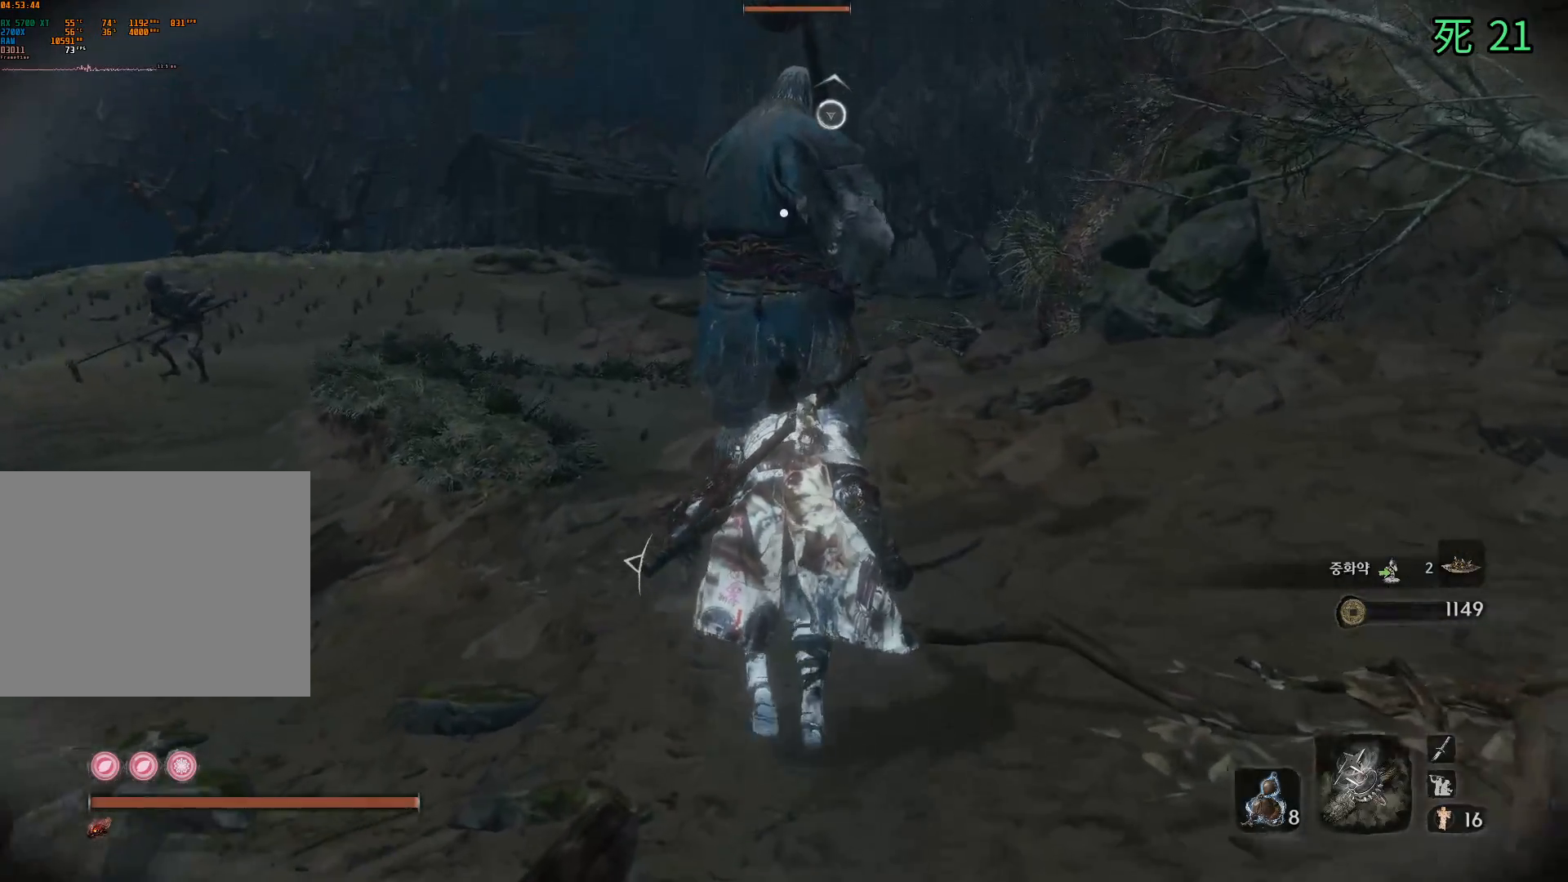
{"dt_ms": 500, "buttons": [], "left_stick": "up", "events": []}
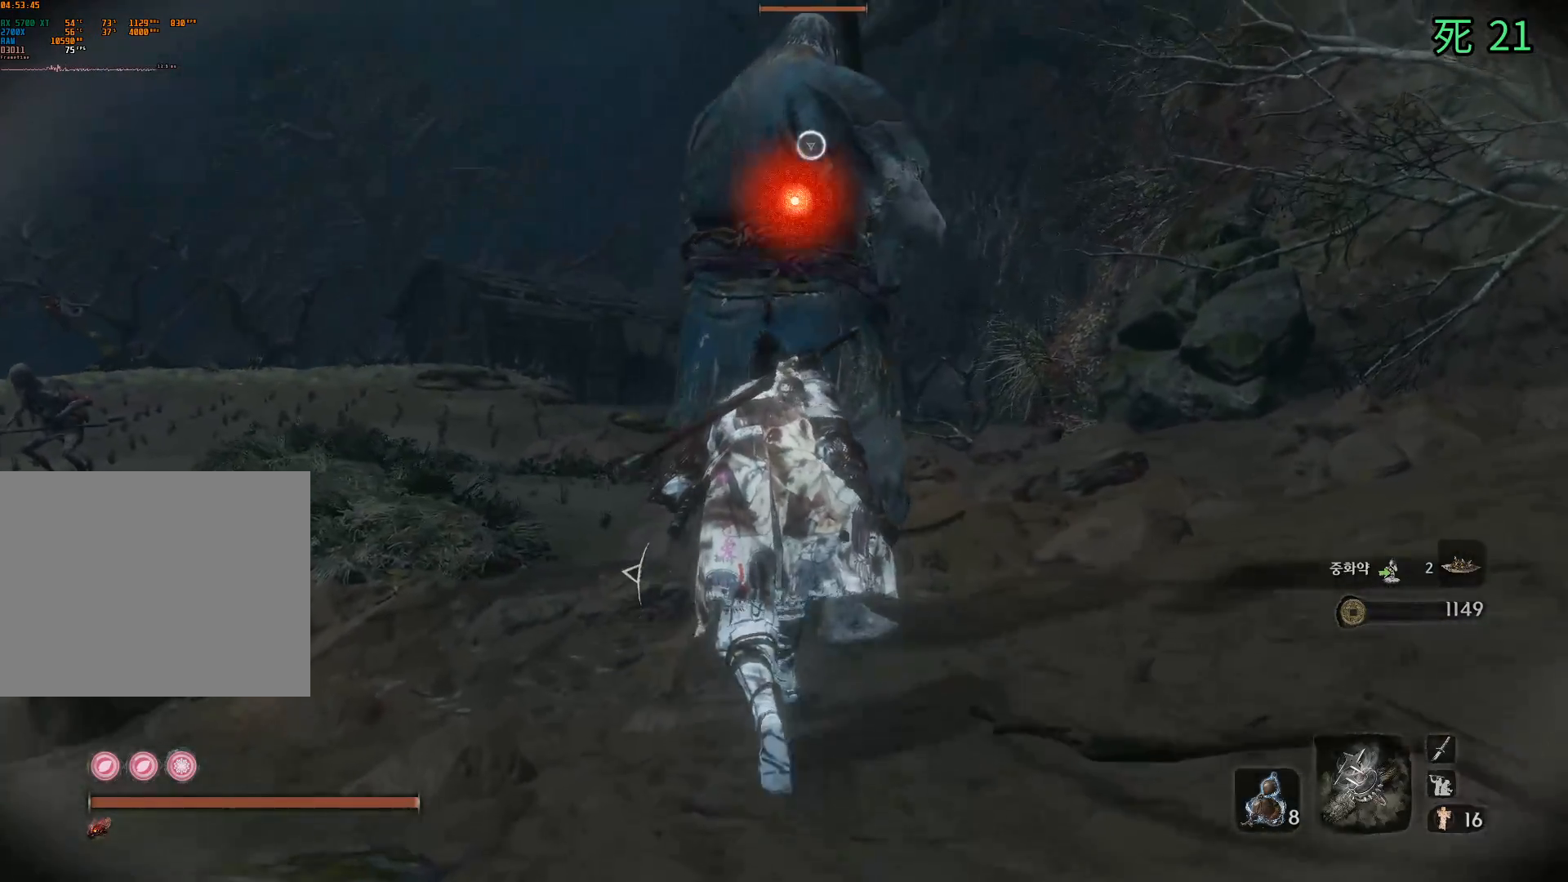
{"dt_ms": 500, "buttons": [], "left_stick": "center", "events": [[233, "left_stick", "center"]]}
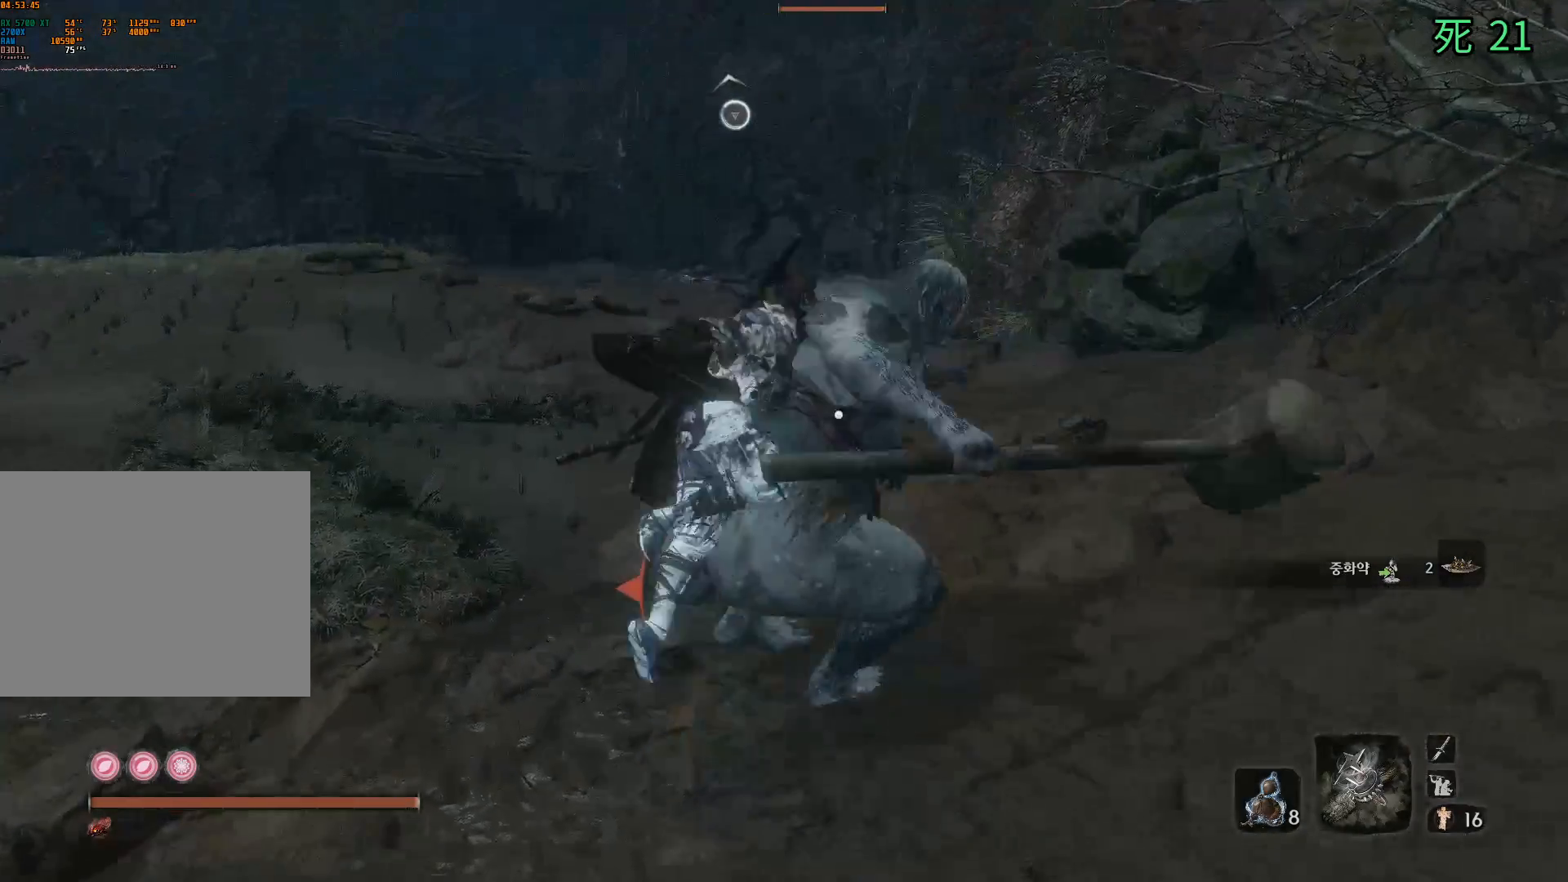
{"dt_ms": 500, "buttons": [], "left_stick": "center", "events": []}
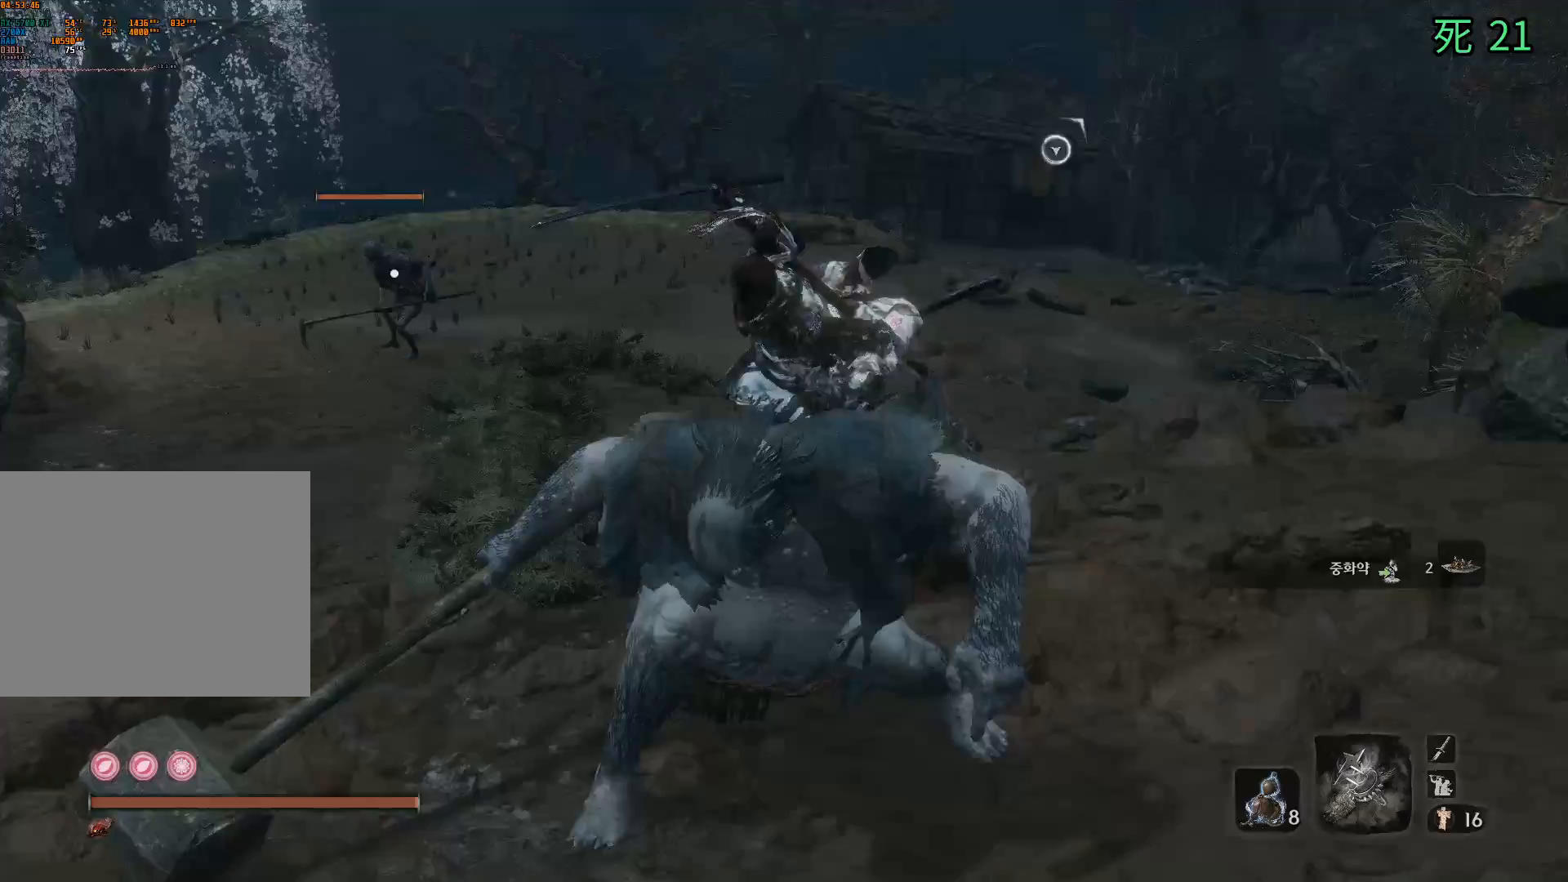
{"dt_ms": 500, "buttons": ["B"], "left_stick": "center", "events": [[367, "B", "down"]]}
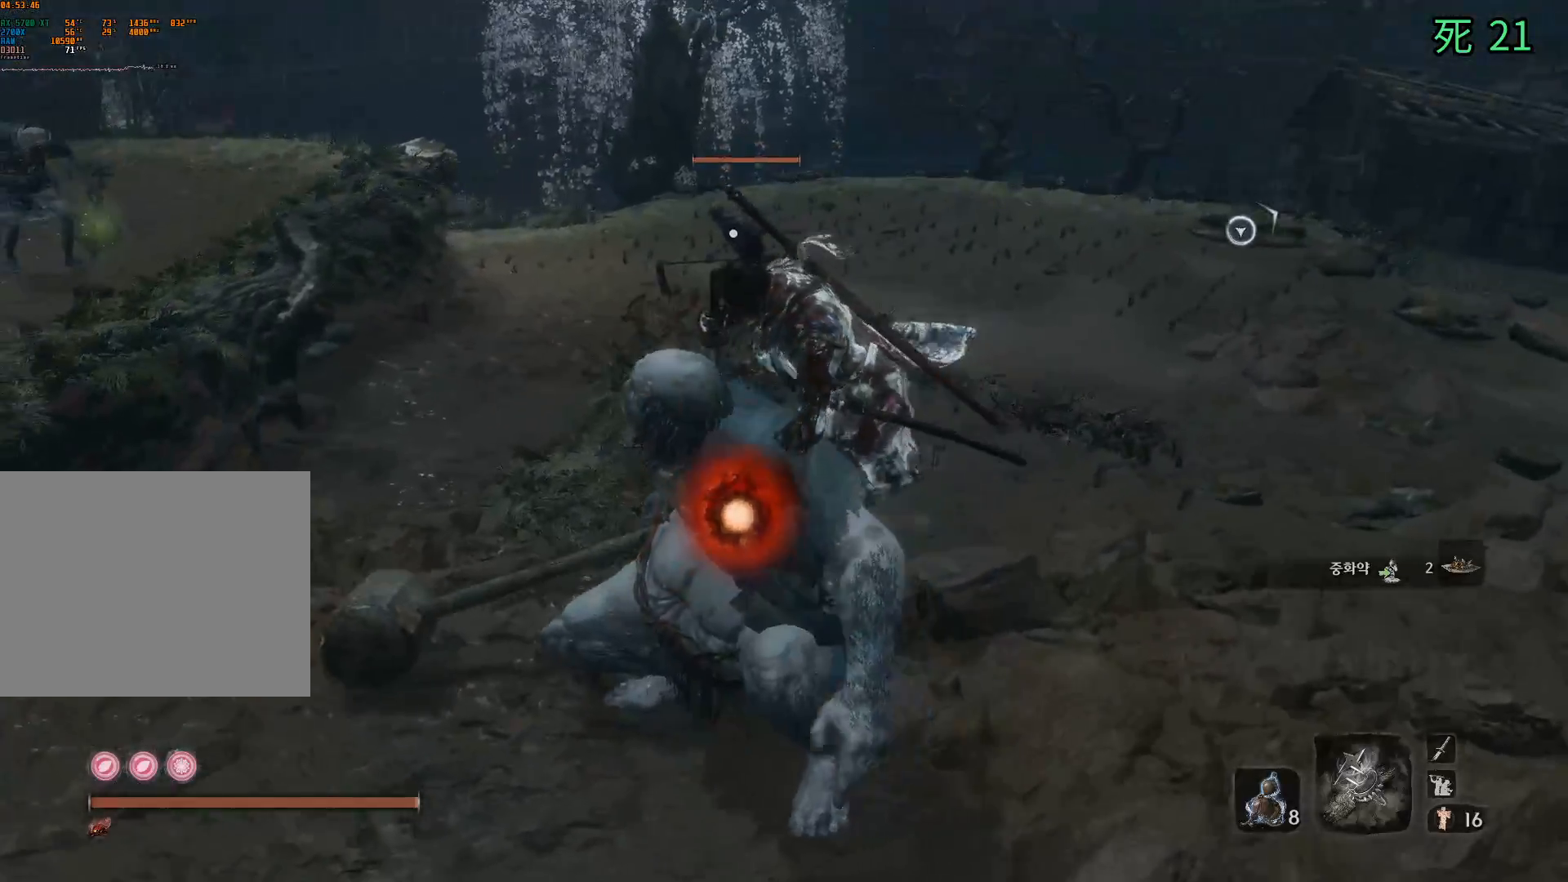
{"dt_ms": 500, "buttons": ["B"], "left_stick": "center", "events": []}
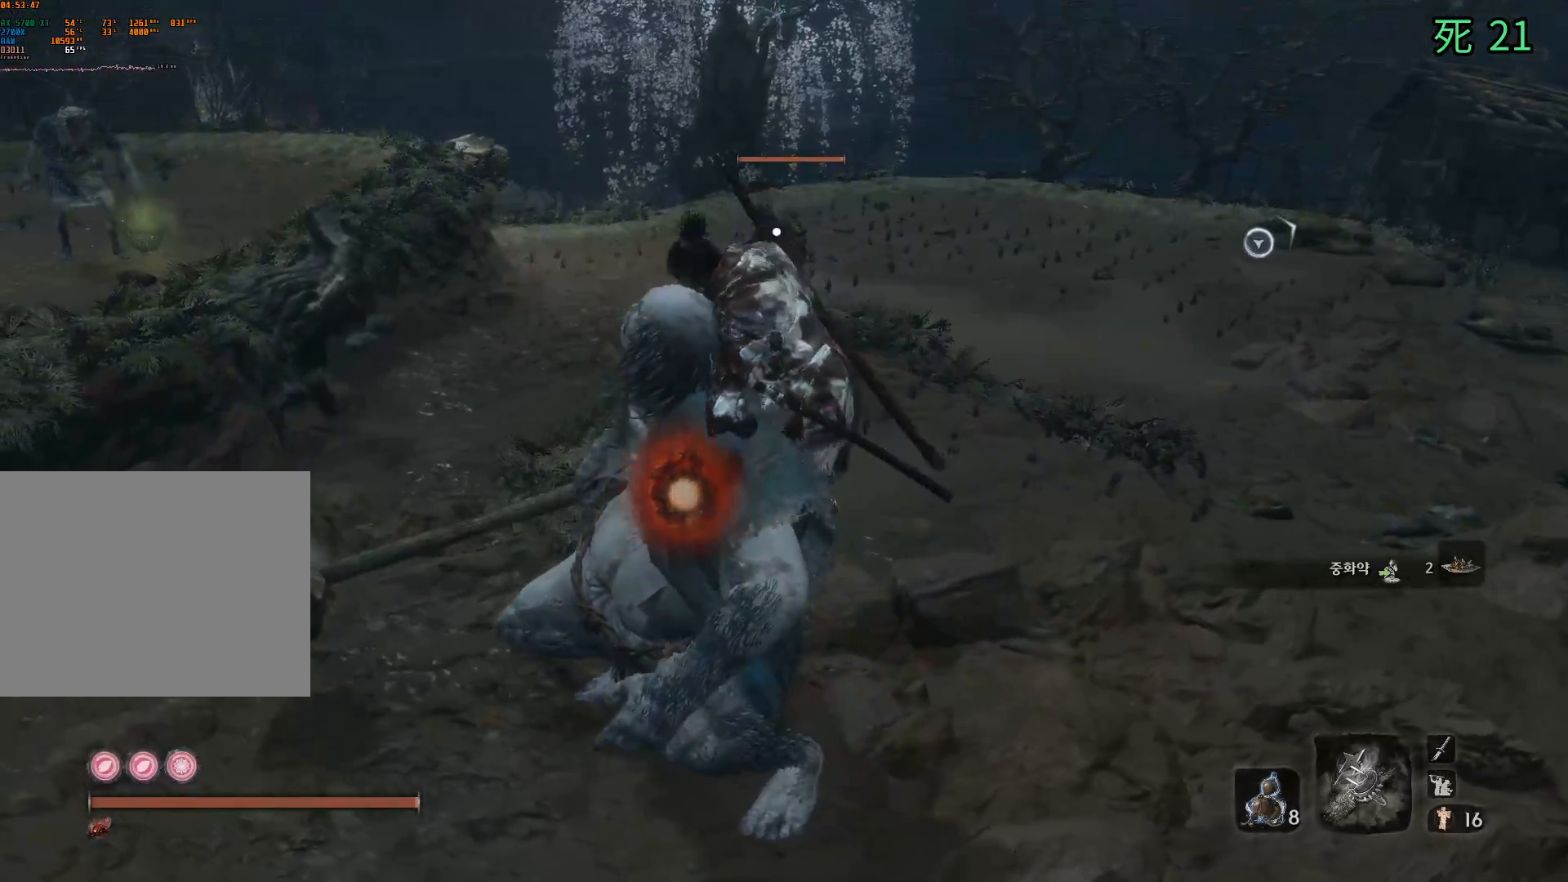
{"dt_ms": 500, "buttons": ["B"], "left_stick": "left", "events": [[250, "left_stick", "left"]]}
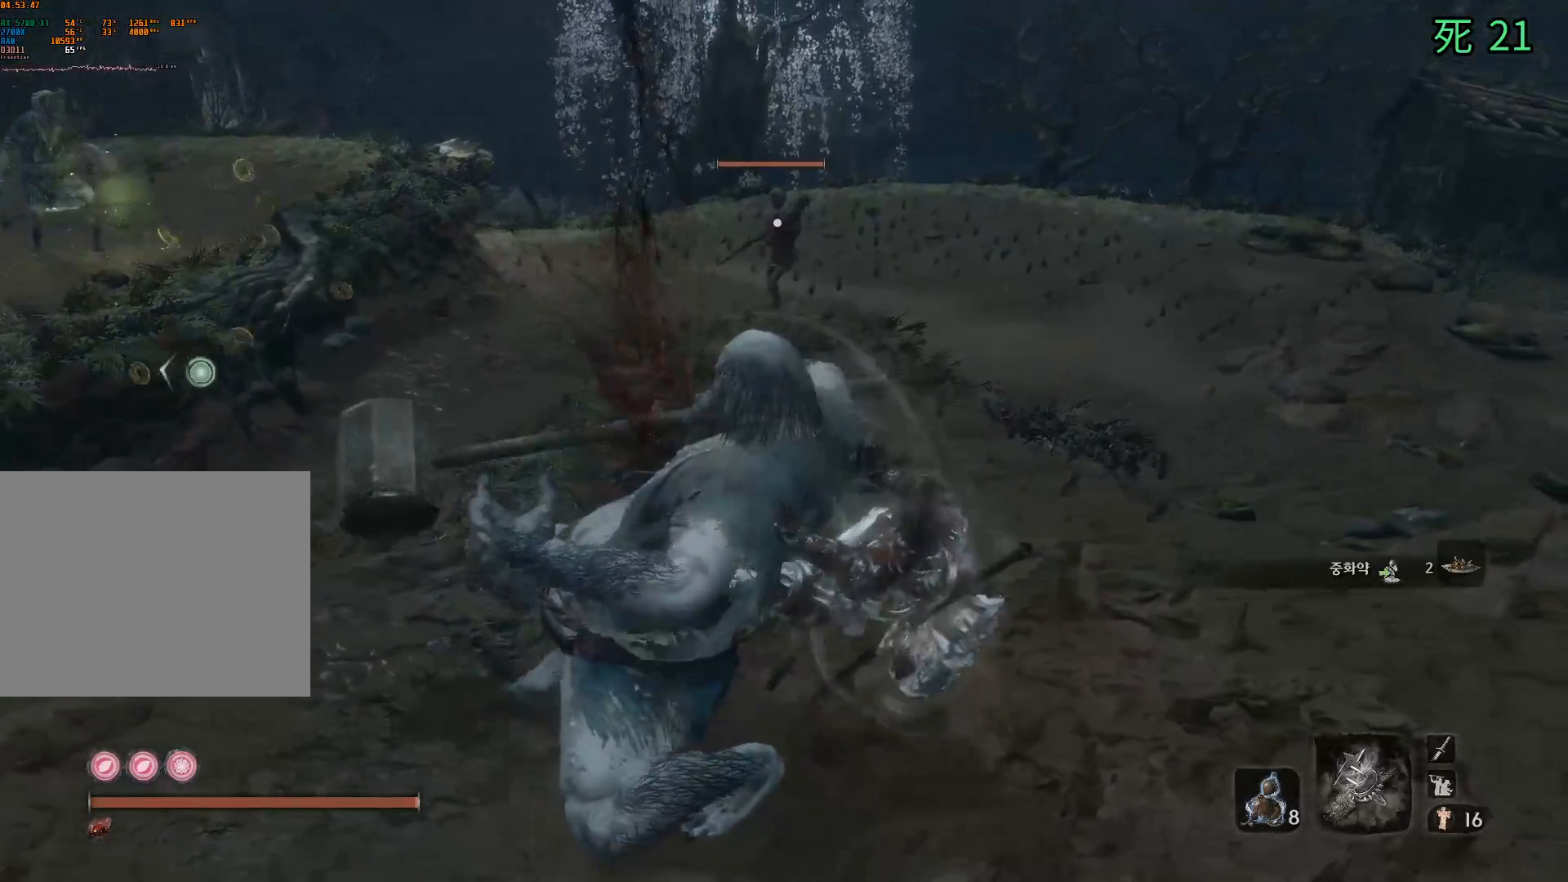
{"dt_ms": 500, "buttons": ["B"], "left_stick": "left", "events": []}
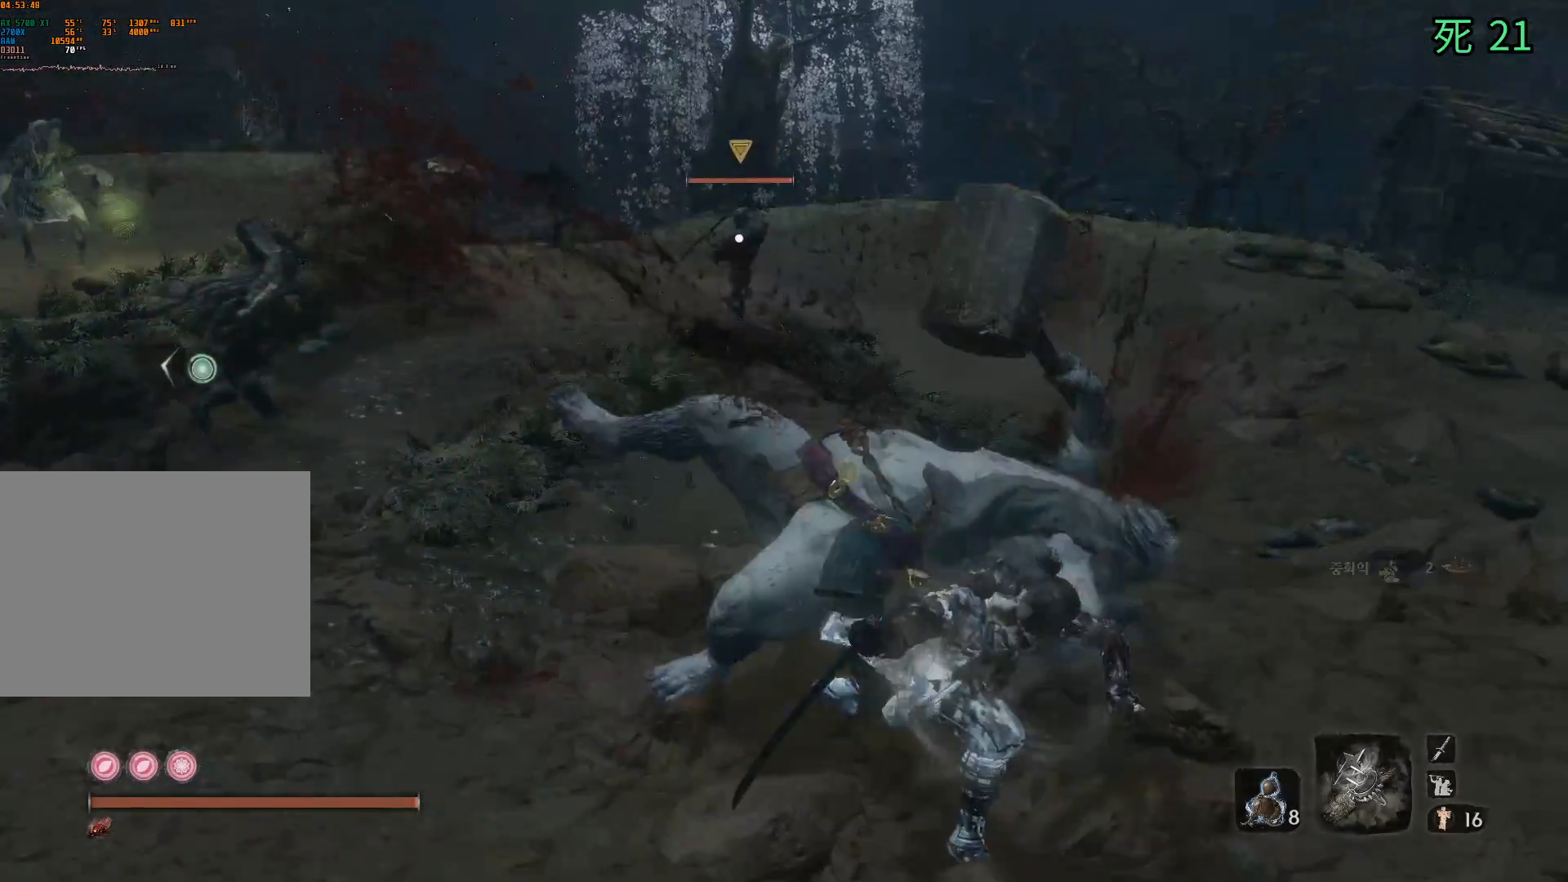
{"dt_ms": 500, "buttons": ["B"], "left_stick": "left", "events": []}
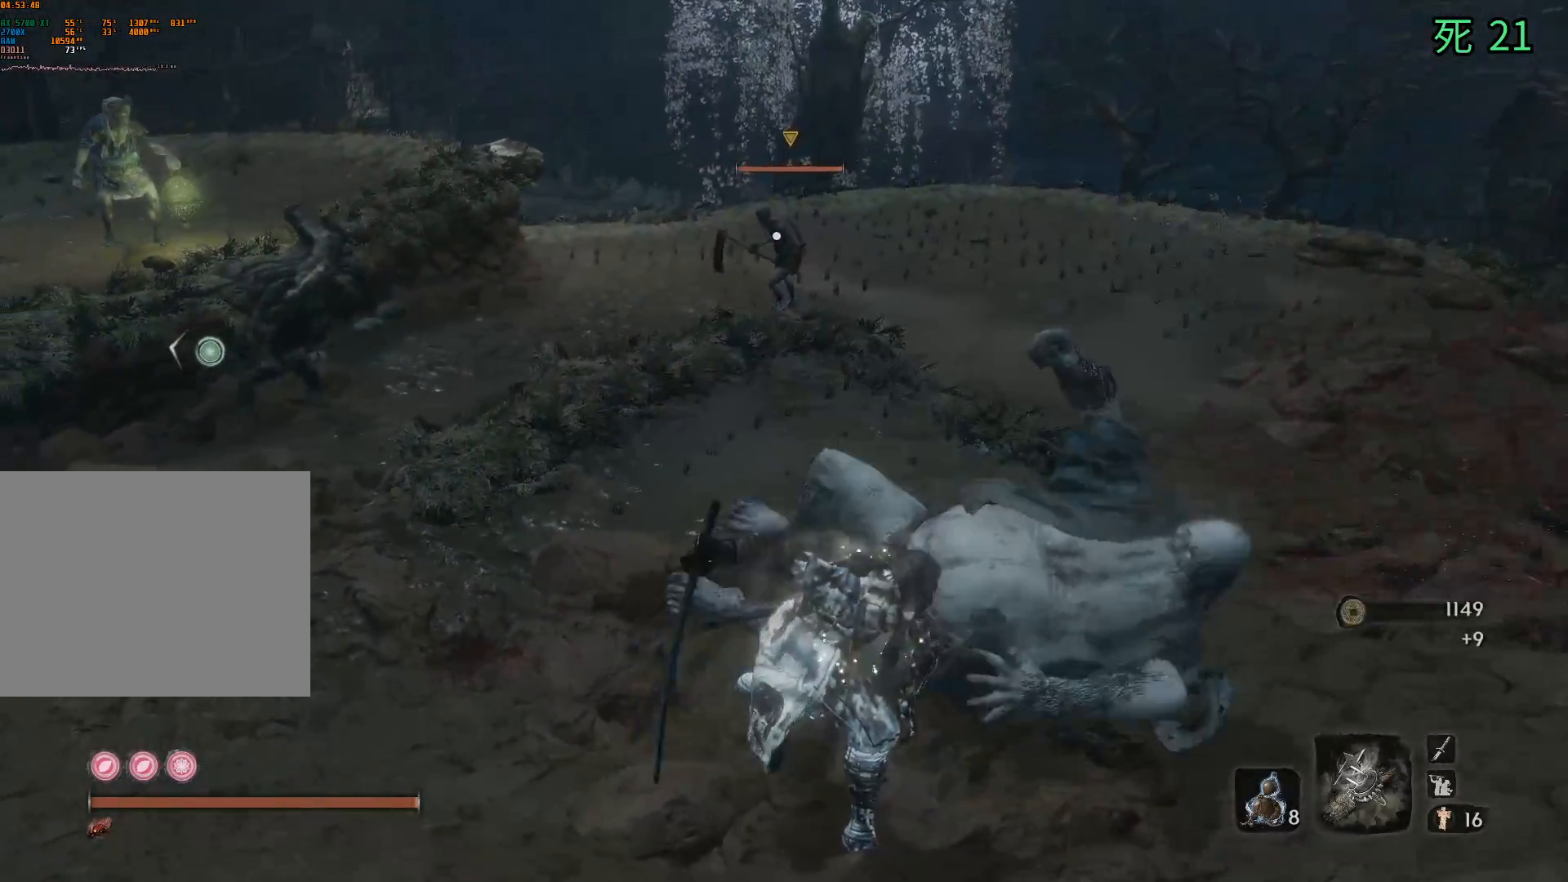
{"dt_ms": 500, "buttons": ["B"], "left_stick": "left", "events": []}
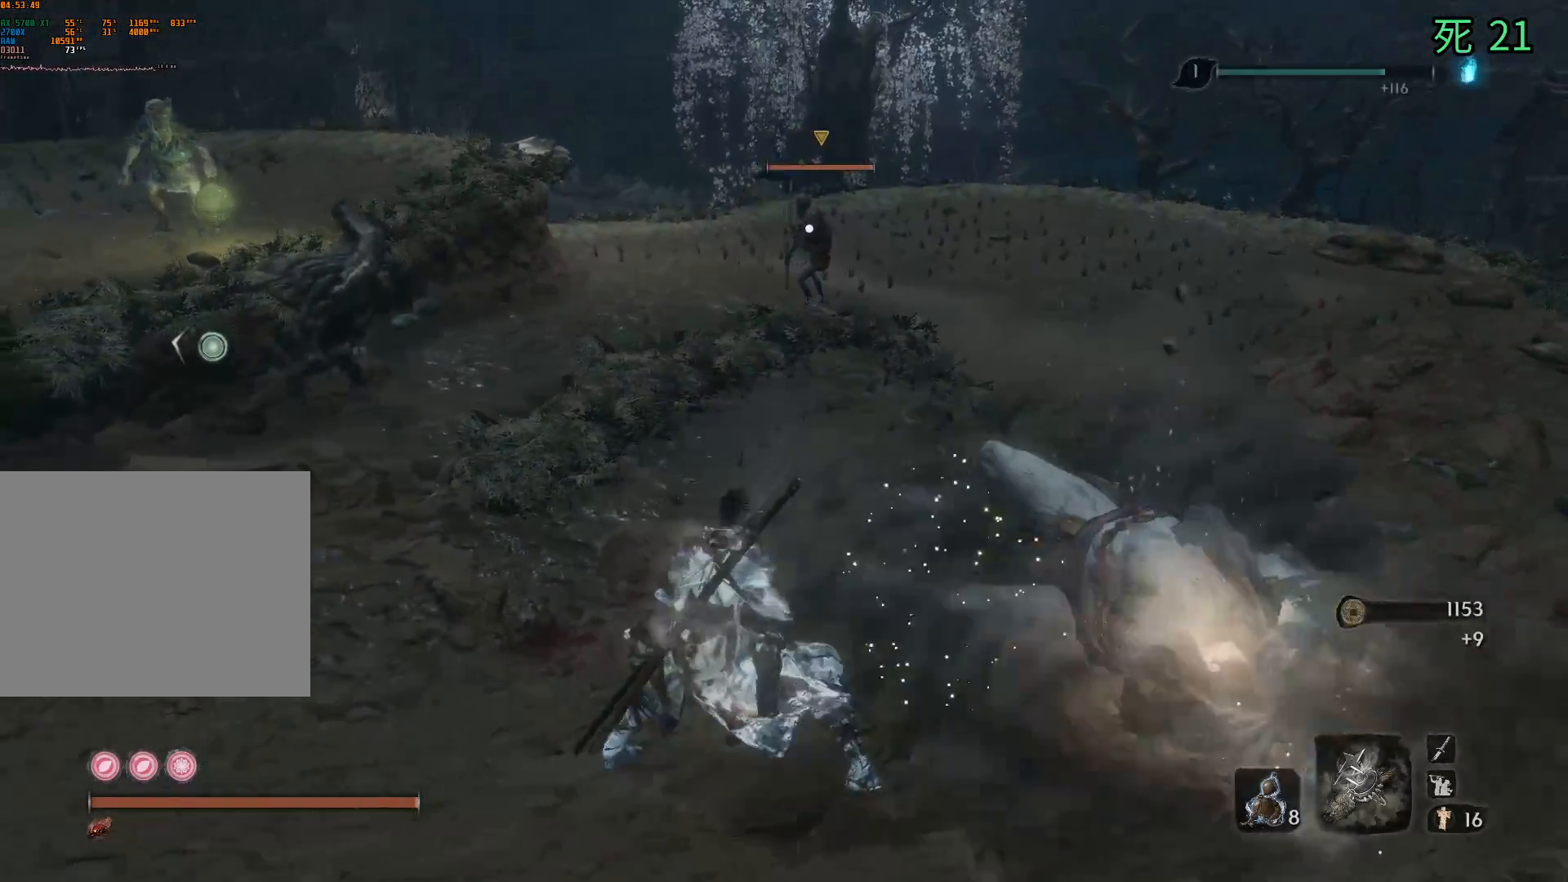
{"dt_ms": 500, "buttons": [], "left_stick": "left", "events": [[233, "B", "up"]]}
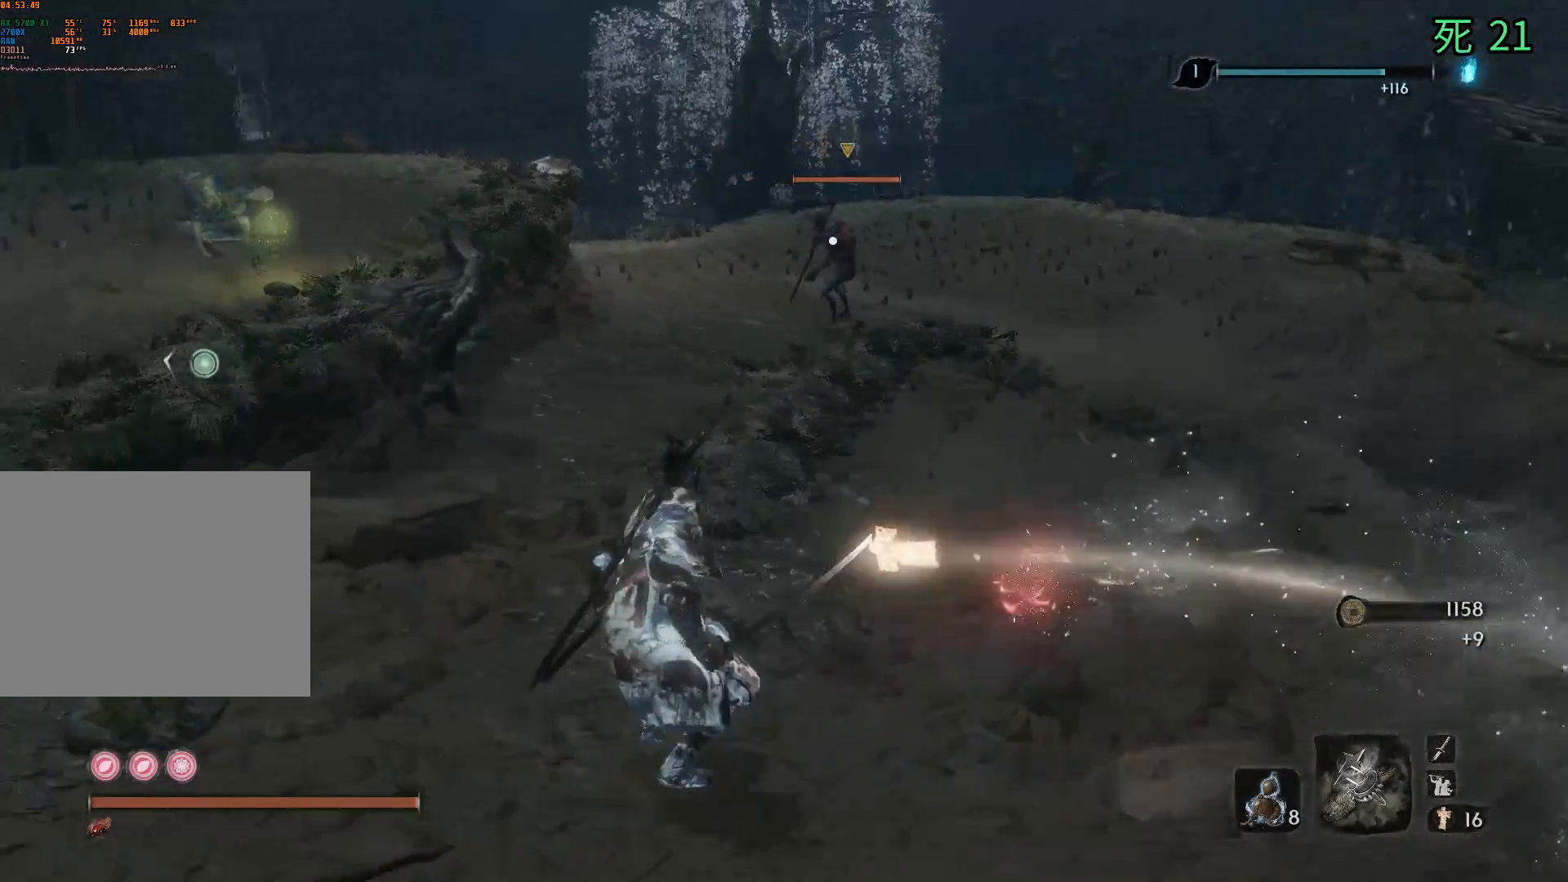
{"dt_ms": 500, "buttons": [], "left_stick": "up-left", "events": [[383, "left_stick", "up-left"]]}
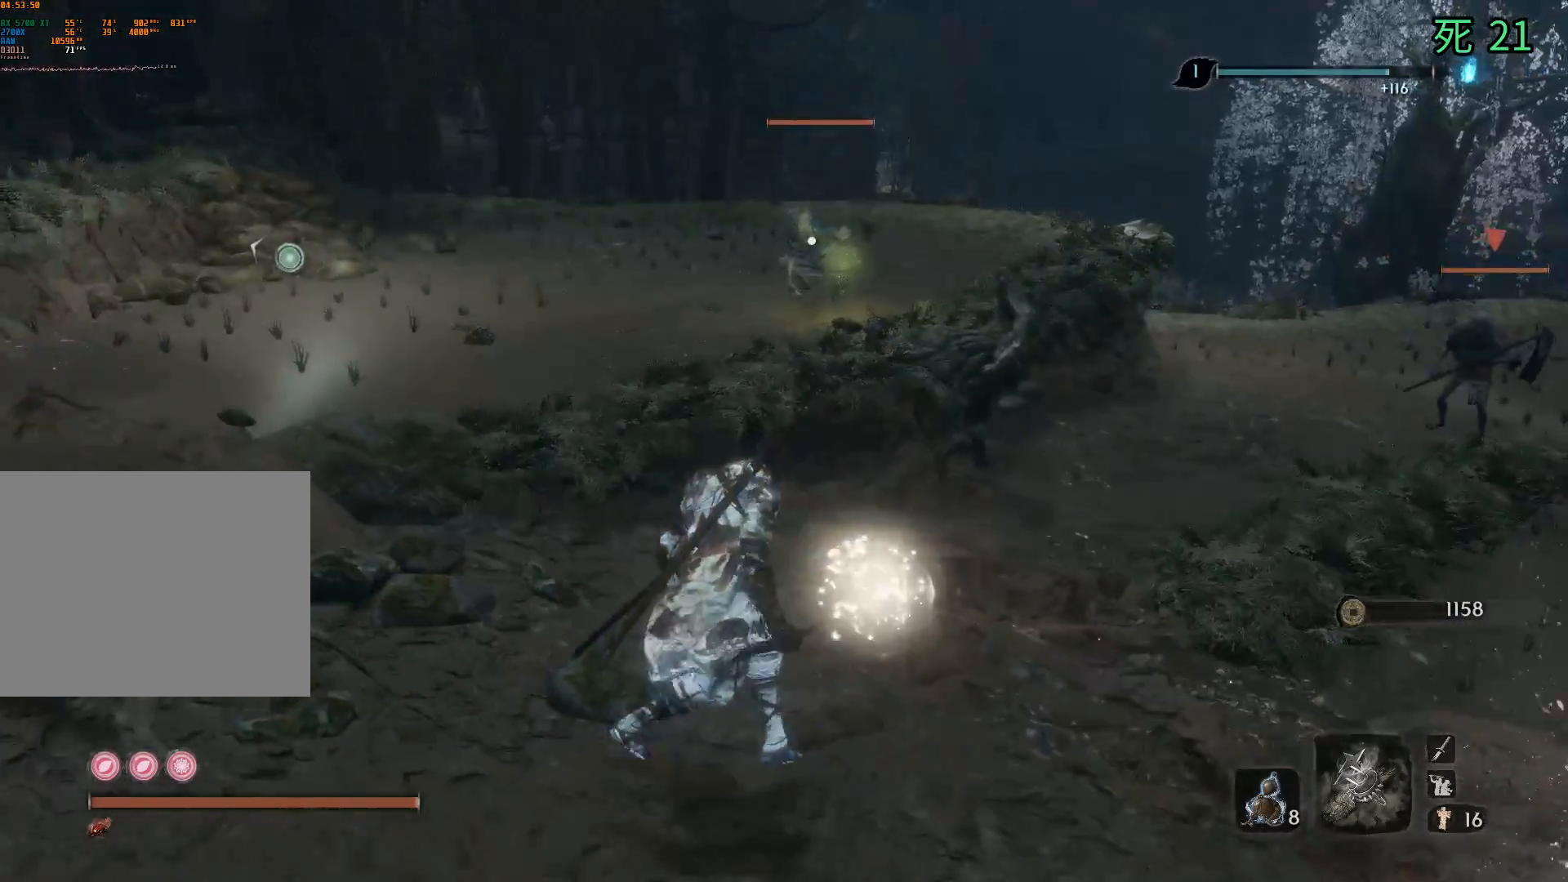
{"dt_ms": 500, "buttons": [], "left_stick": "up", "events": [[133, "left_stick", "up"], [233, "A", "down"], [333, "A", "up"]]}
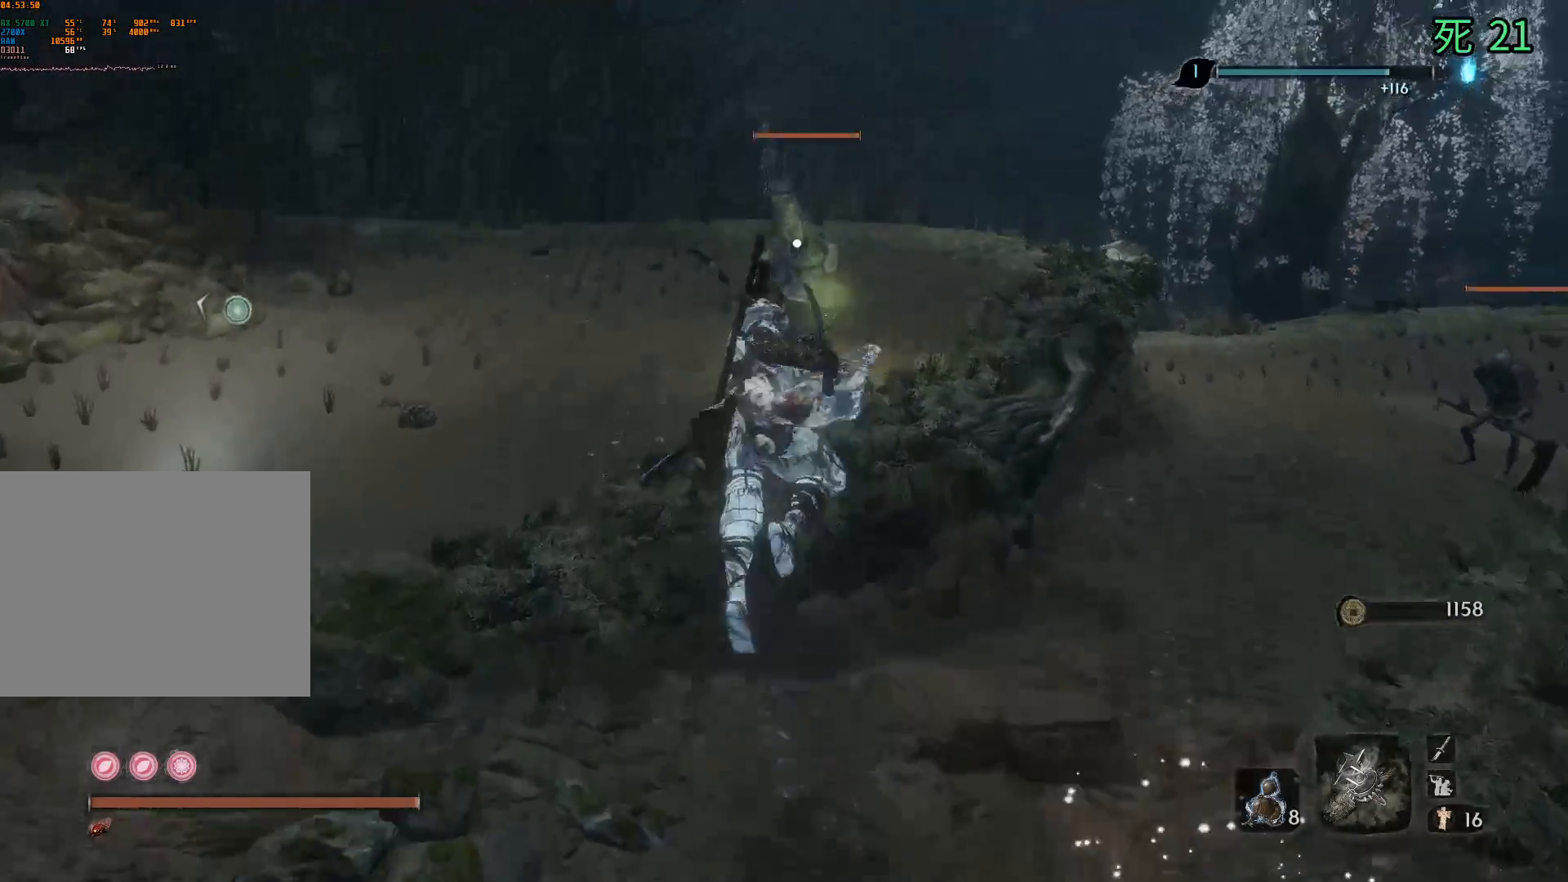
{"dt_ms": 500, "buttons": [], "left_stick": "up"}
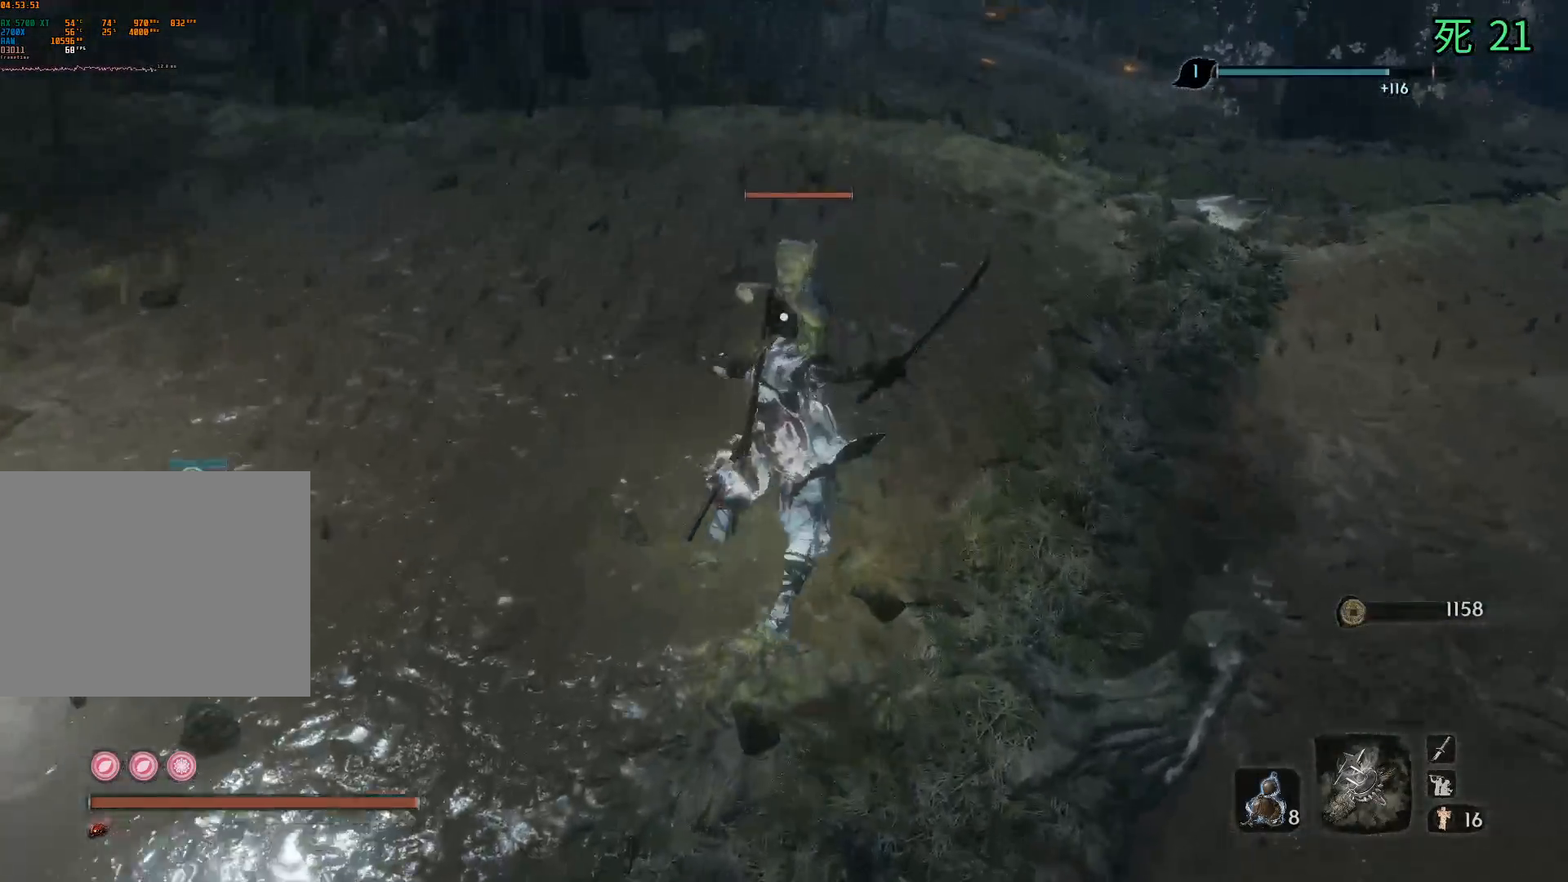
{"dt_ms": 500, "buttons": [], "left_stick": "up", "events": []}
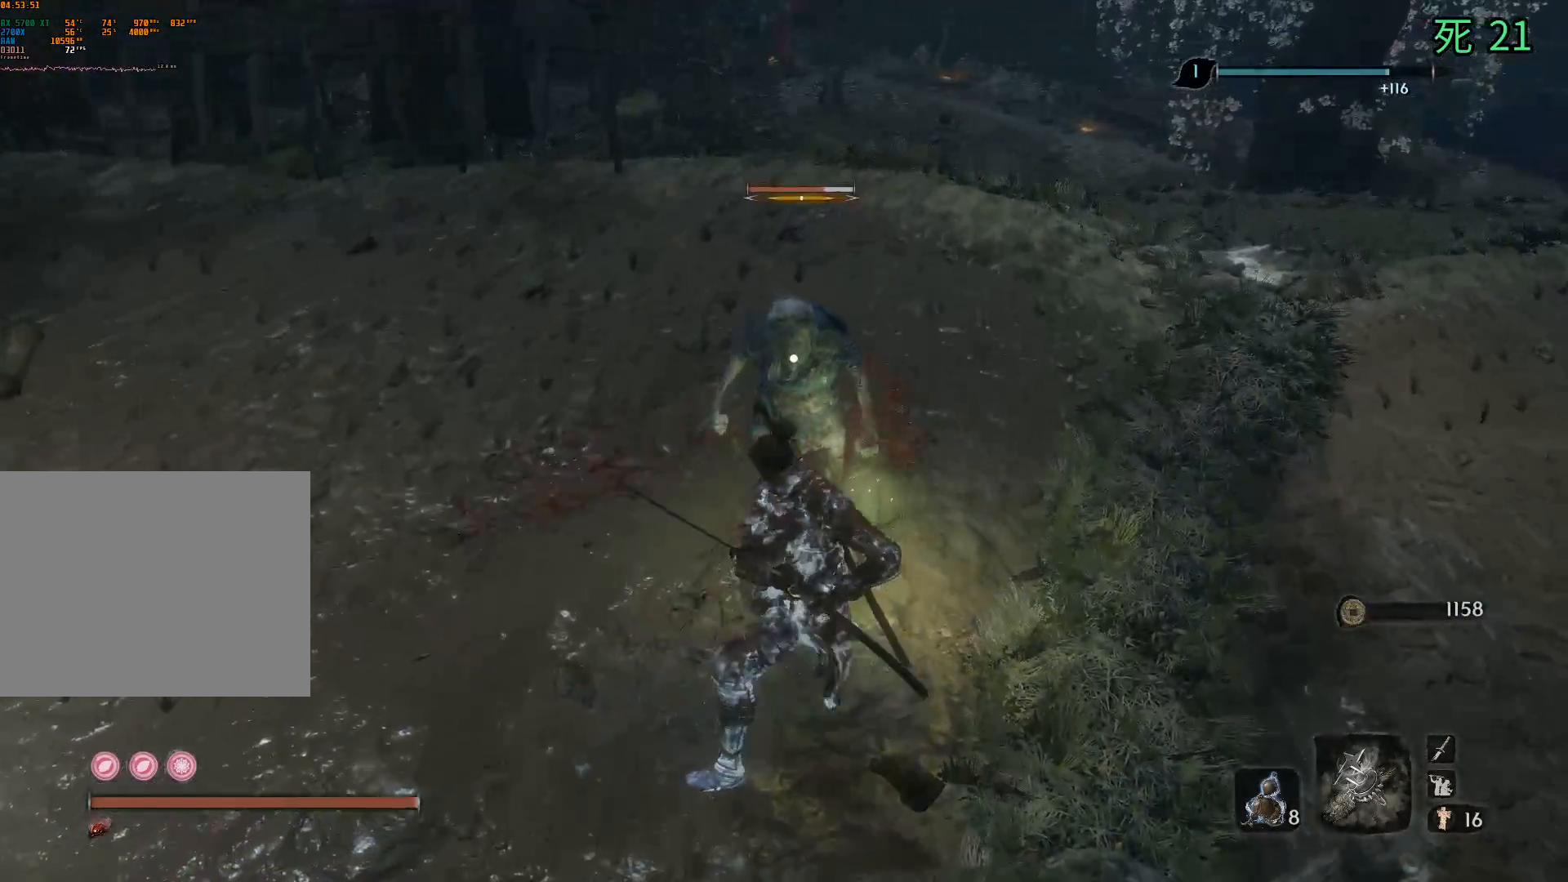
{"dt_ms": 500, "buttons": [], "left_stick": "up", "events": []}
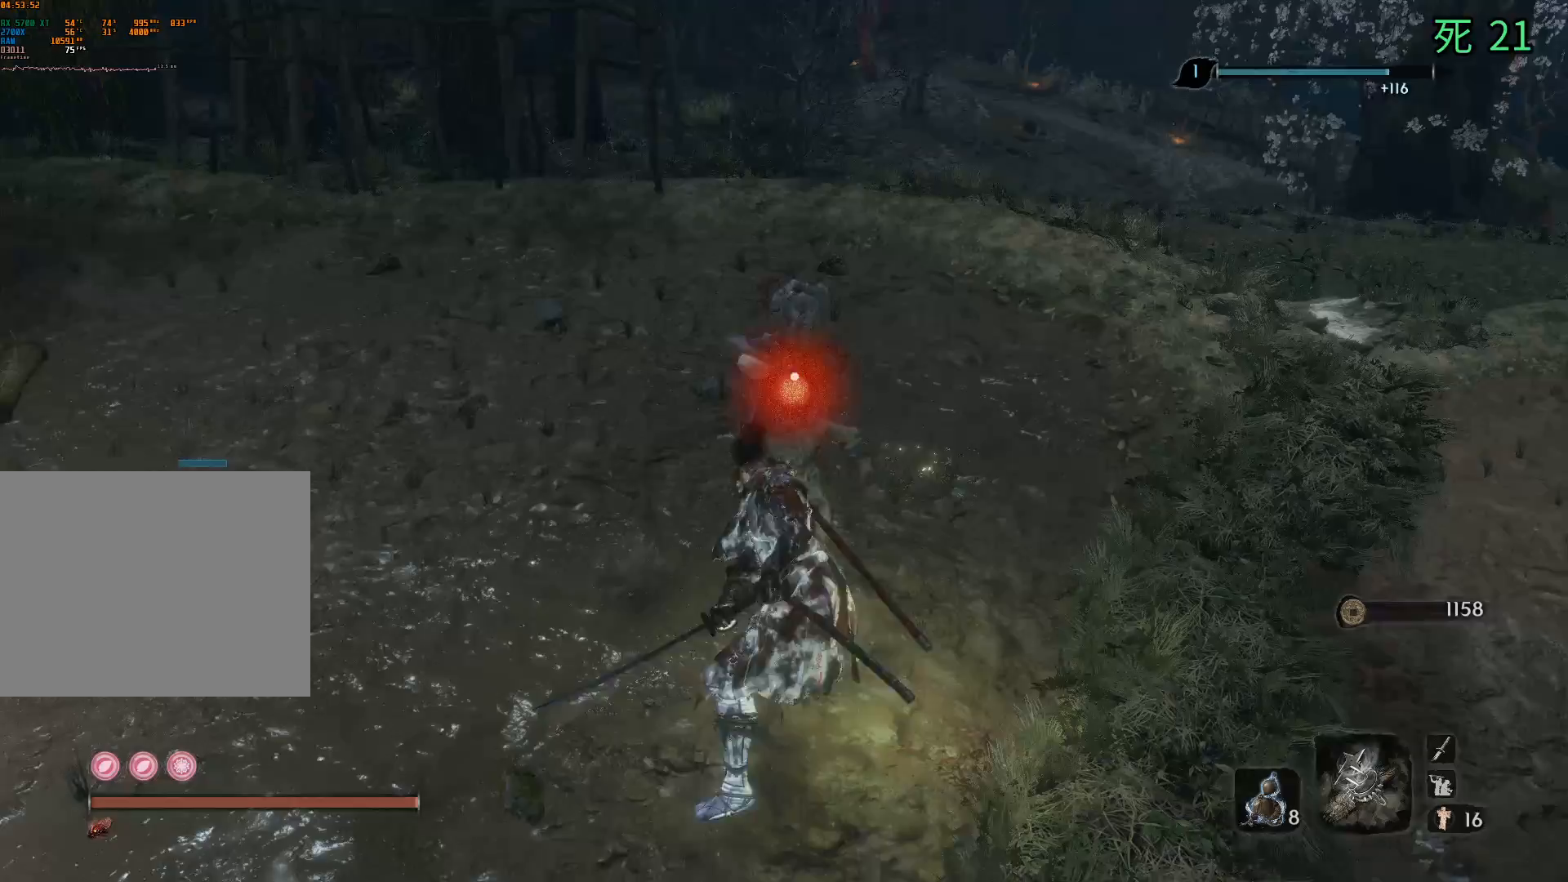
{"dt_ms": 500, "buttons": [], "left_stick": "up", "events": []}
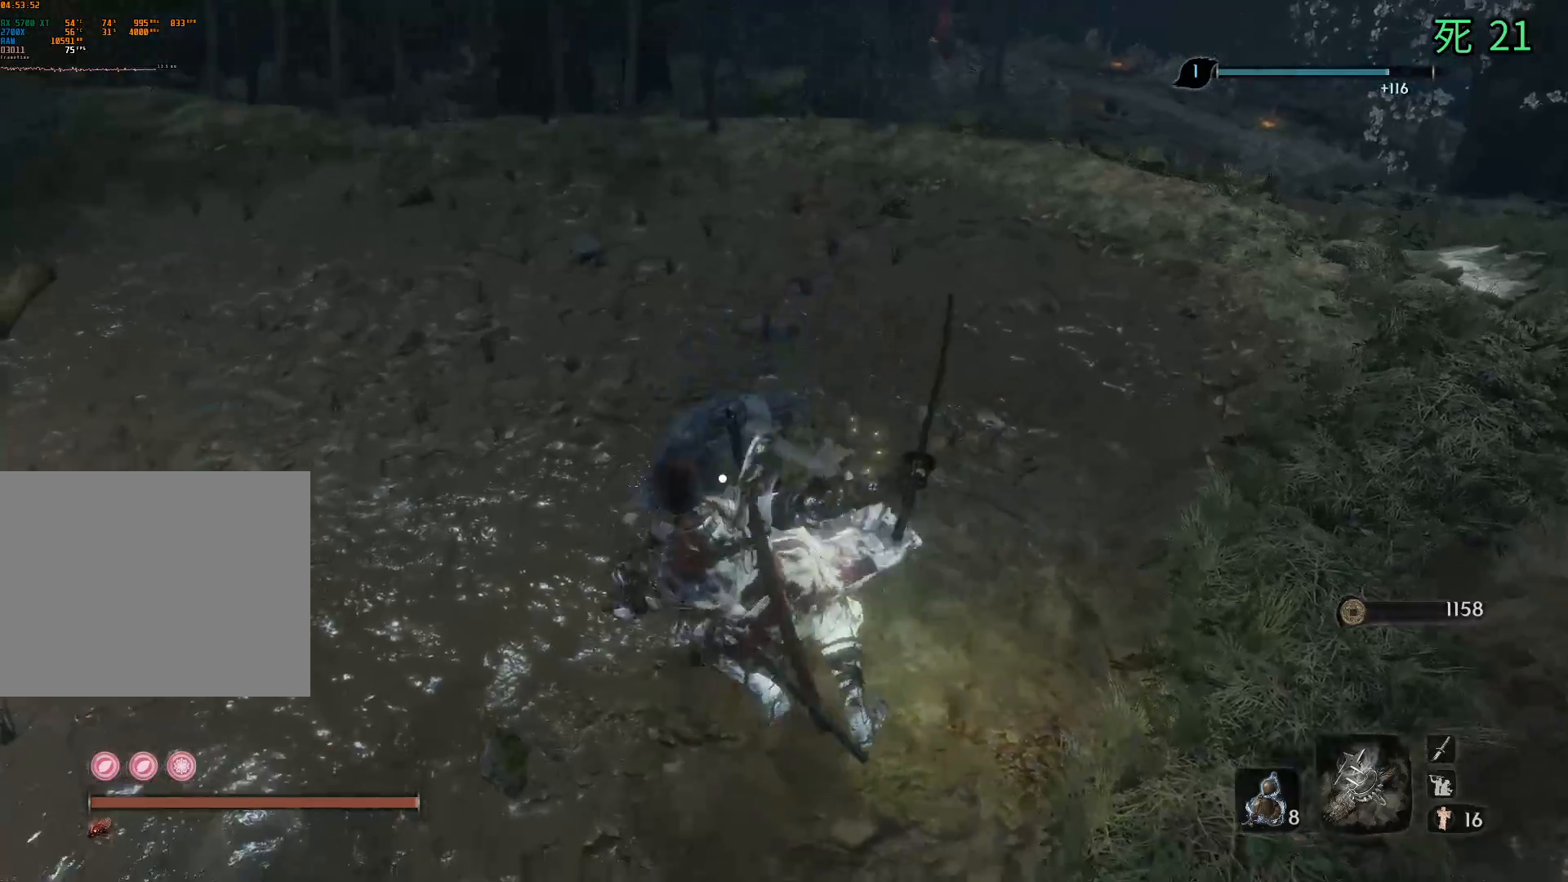
{"dt_ms": 500, "buttons": [], "left_stick": "center", "events": [[67, "left_stick", "center"]]}
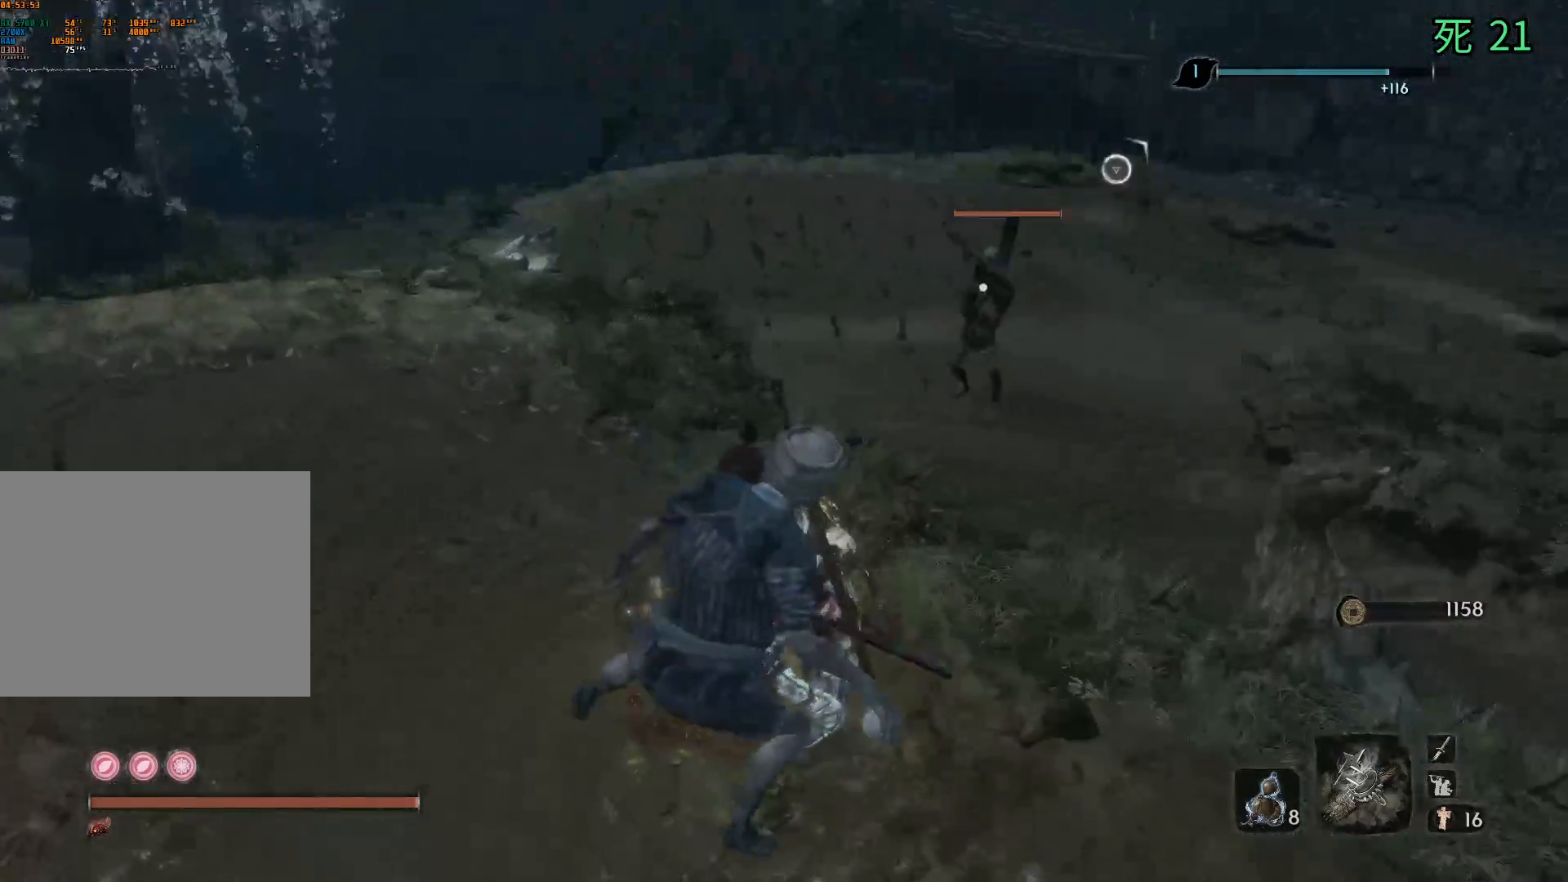
{"dt_ms": 500, "buttons": ["B"], "left_stick": "center", "events": [[17, "B", "down"]]}
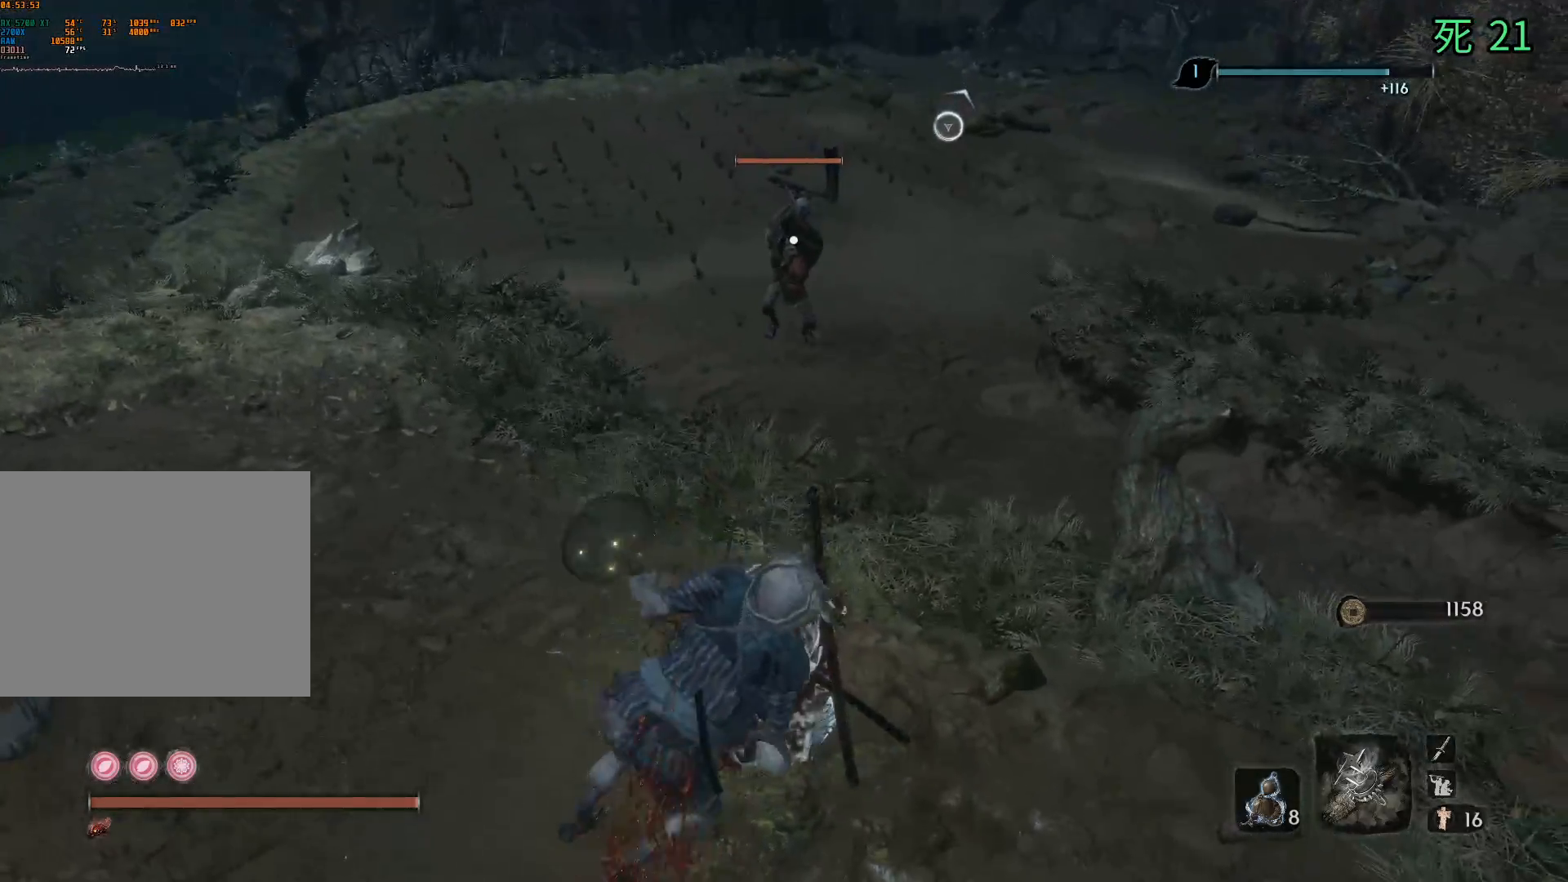
{"dt_ms": 500, "buttons": ["B"], "left_stick": "left", "events": [[217, "left_stick", "left"]]}
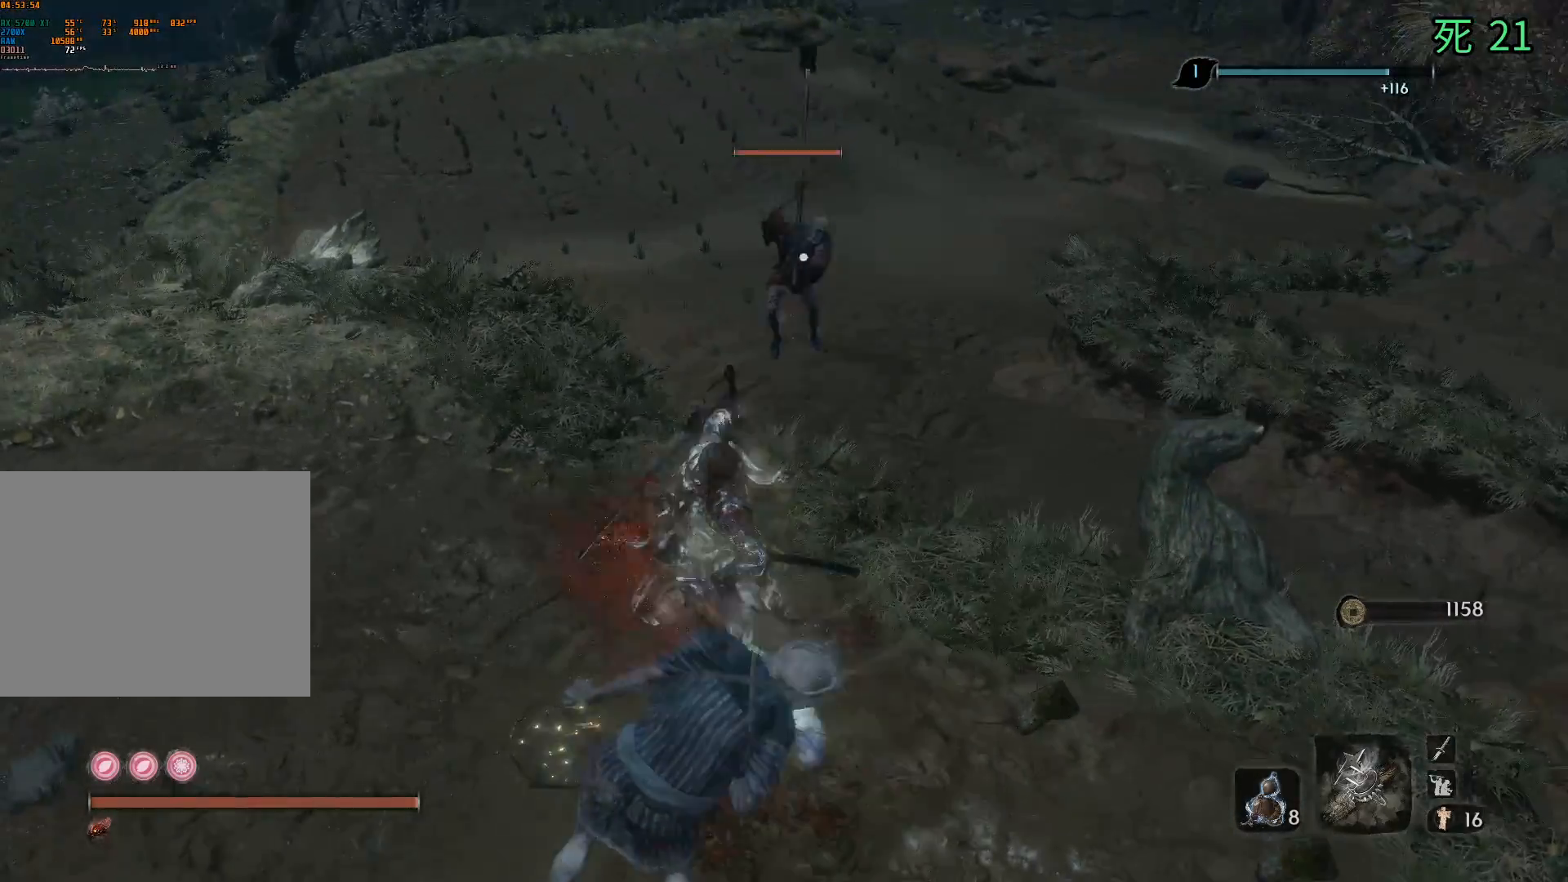
{"dt_ms": 500, "buttons": ["B"], "left_stick": "up-left", "events": [[467, "left_stick", "up-left"]]}
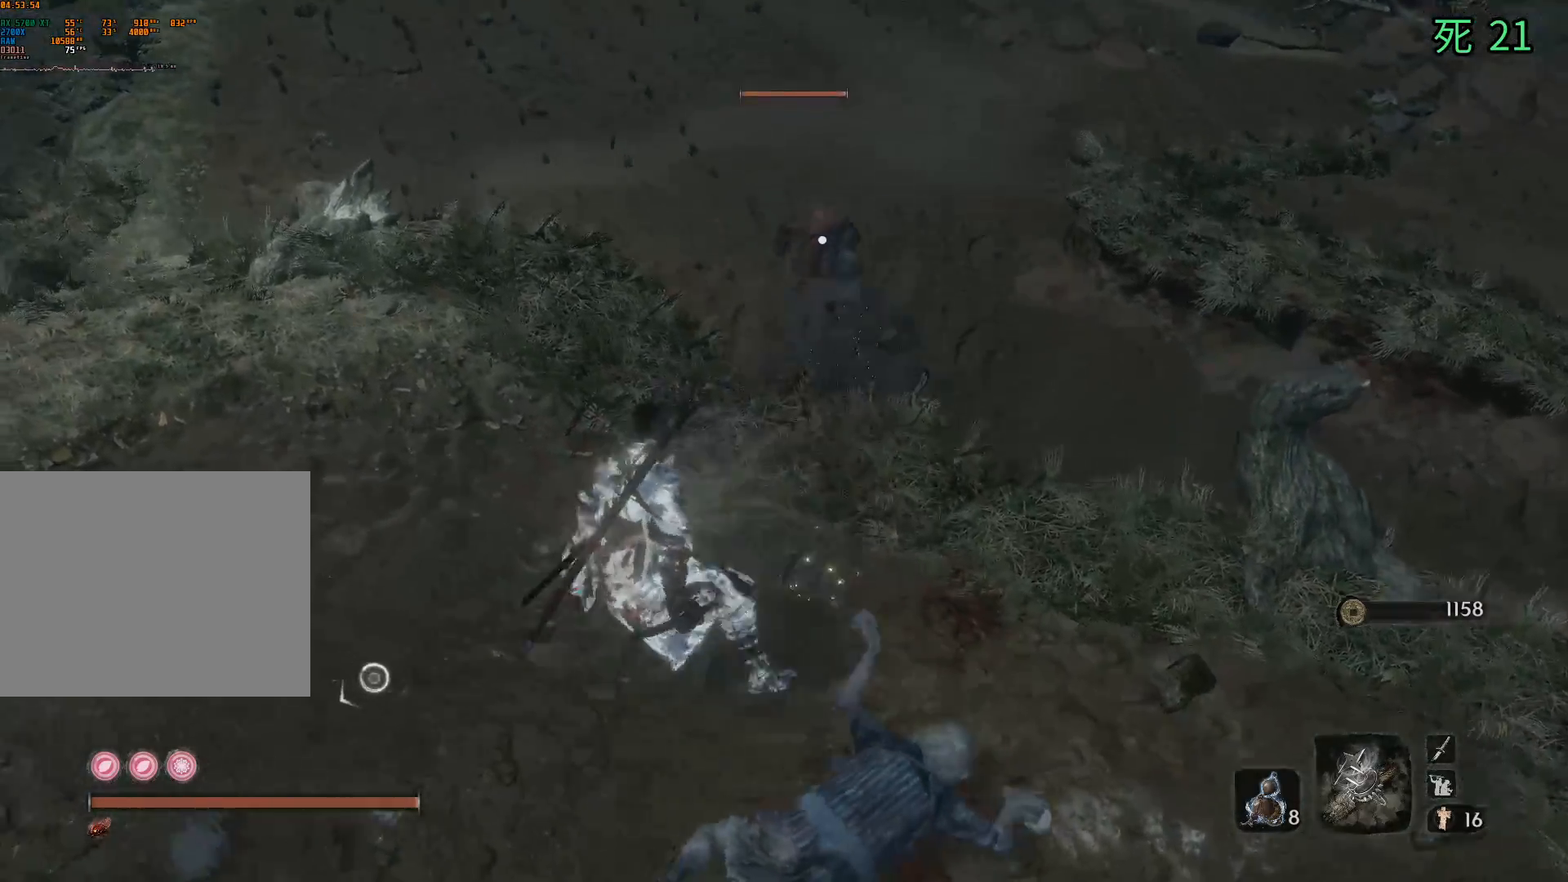
{"dt_ms": 500, "buttons": [], "left_stick": "up", "events": [[50, "left_stick", "up"], [217, "B", "up"], [400, "A", "down"], [467, "A", "up"]]}
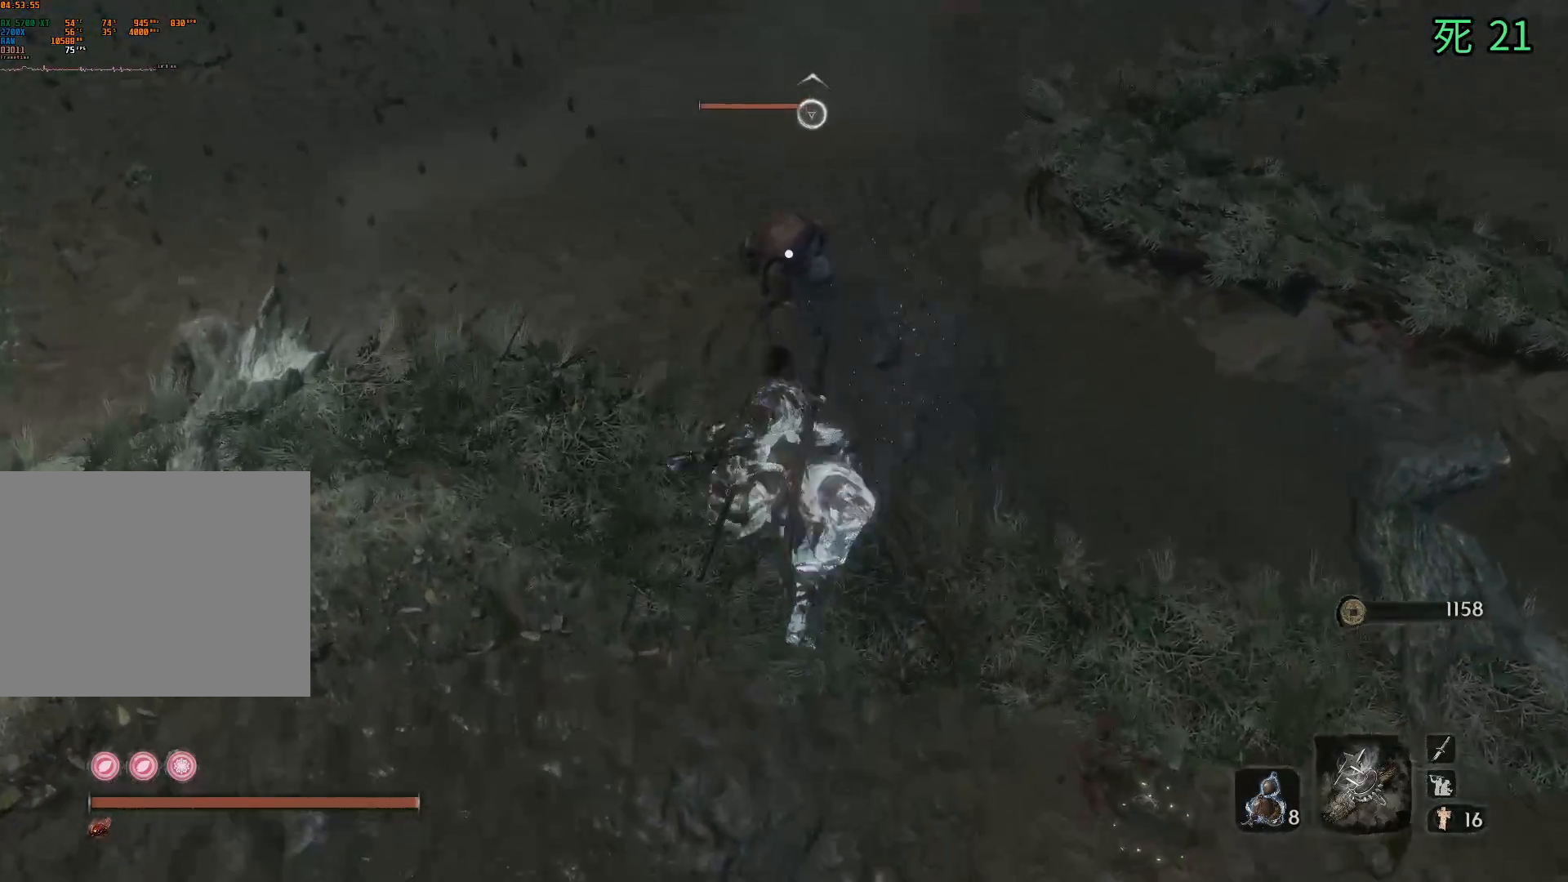
{"dt_ms": 500, "buttons": [], "left_stick": "up", "events": [[100, "left_stick", "center"], [383, "left_stick", "up"]]}
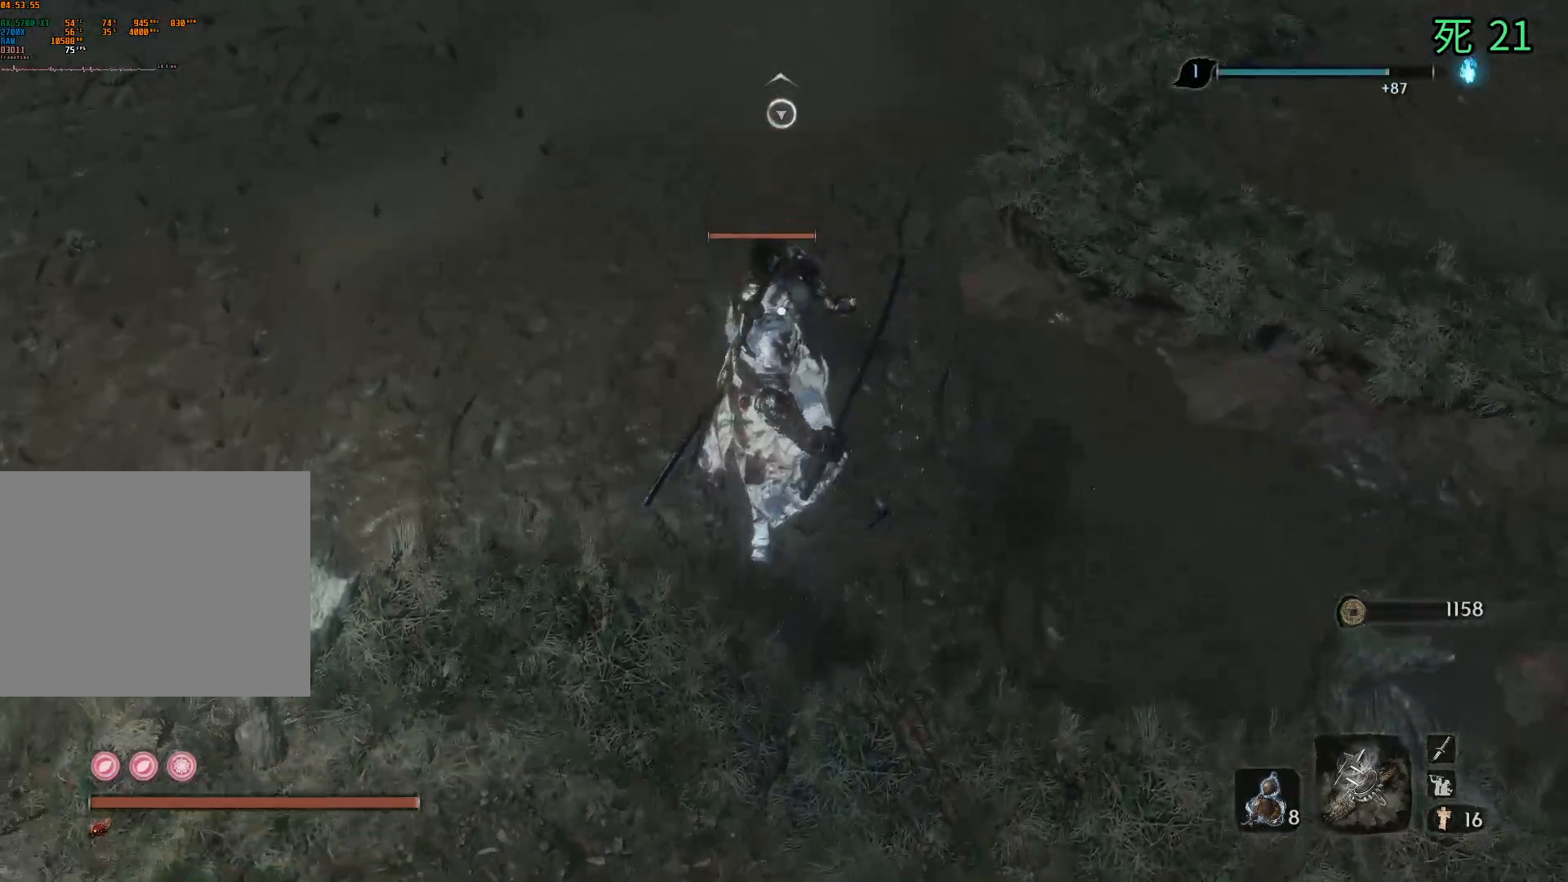
{"dt_ms": 500, "buttons": [], "left_stick": "center"}
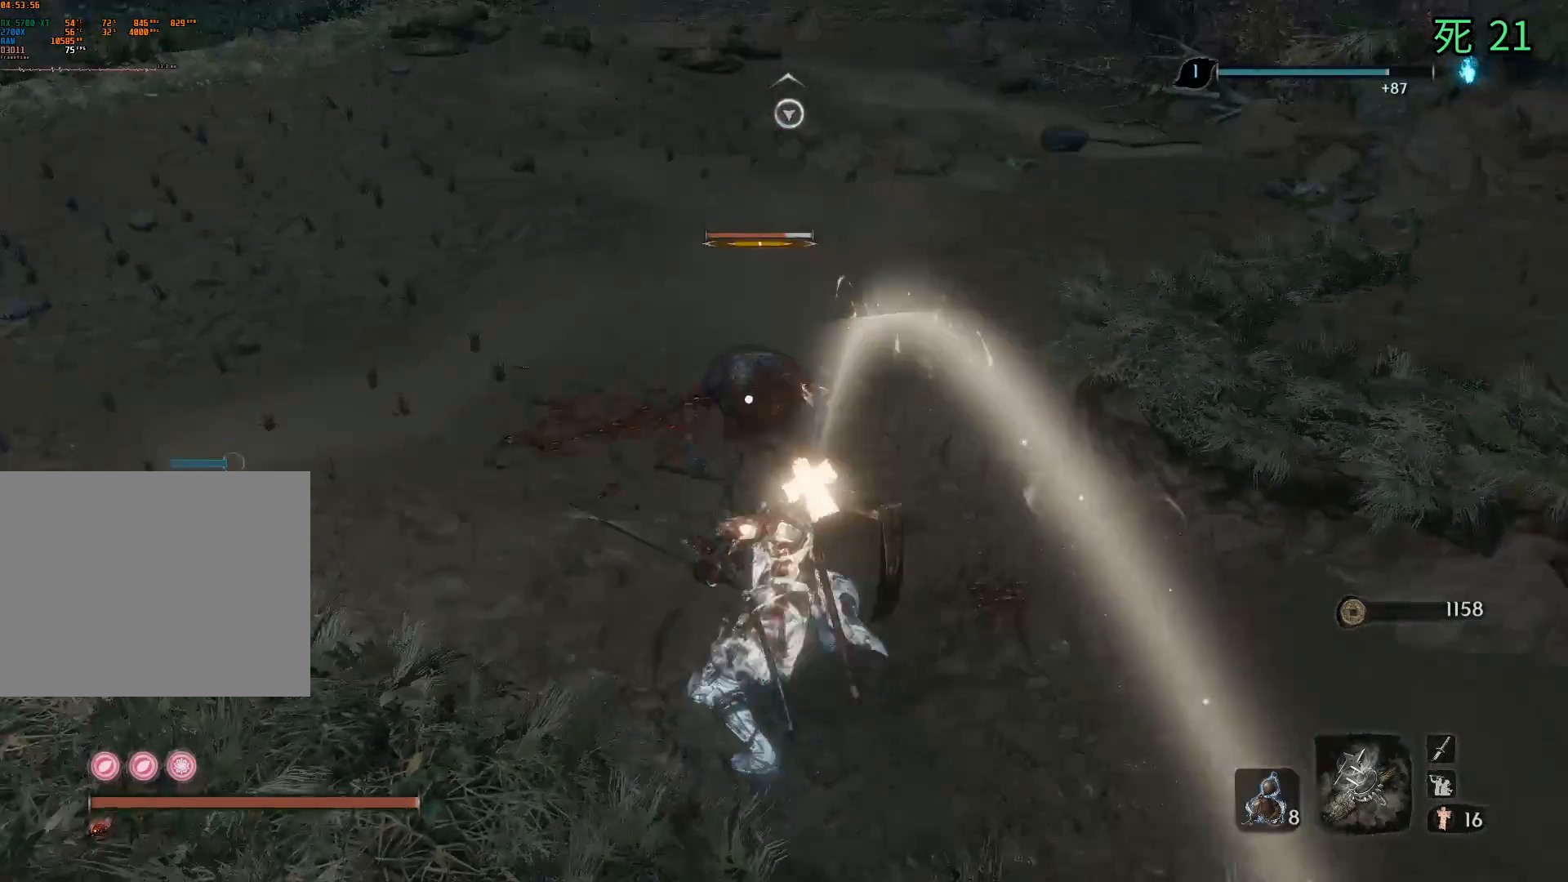
{"dt_ms": 500, "buttons": [], "left_stick": "center", "events": []}
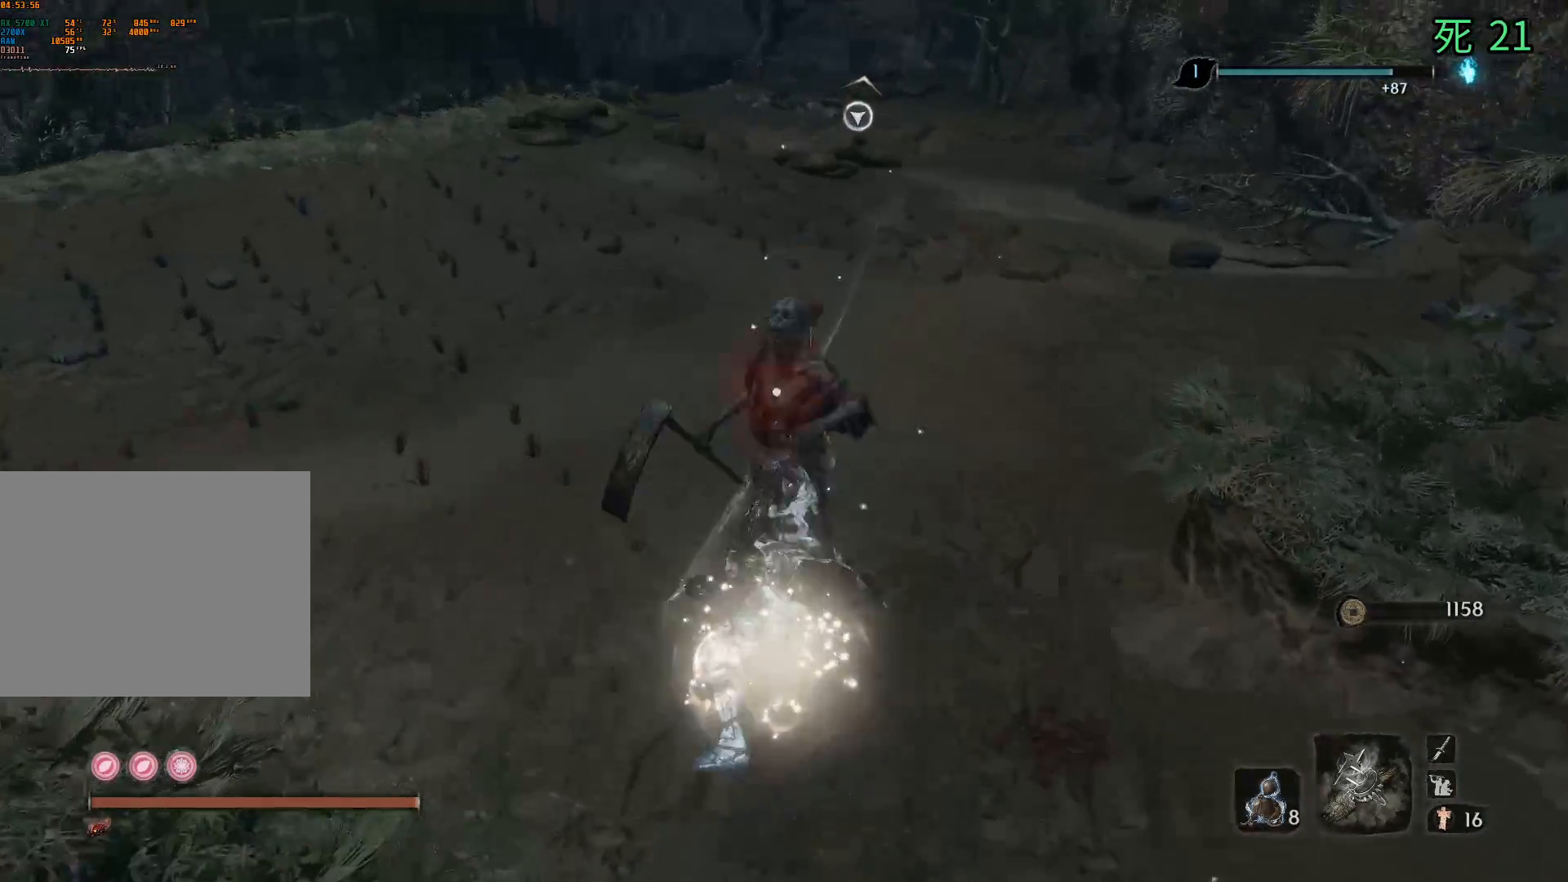
{"dt_ms": 500, "buttons": [], "left_stick": "center", "events": []}
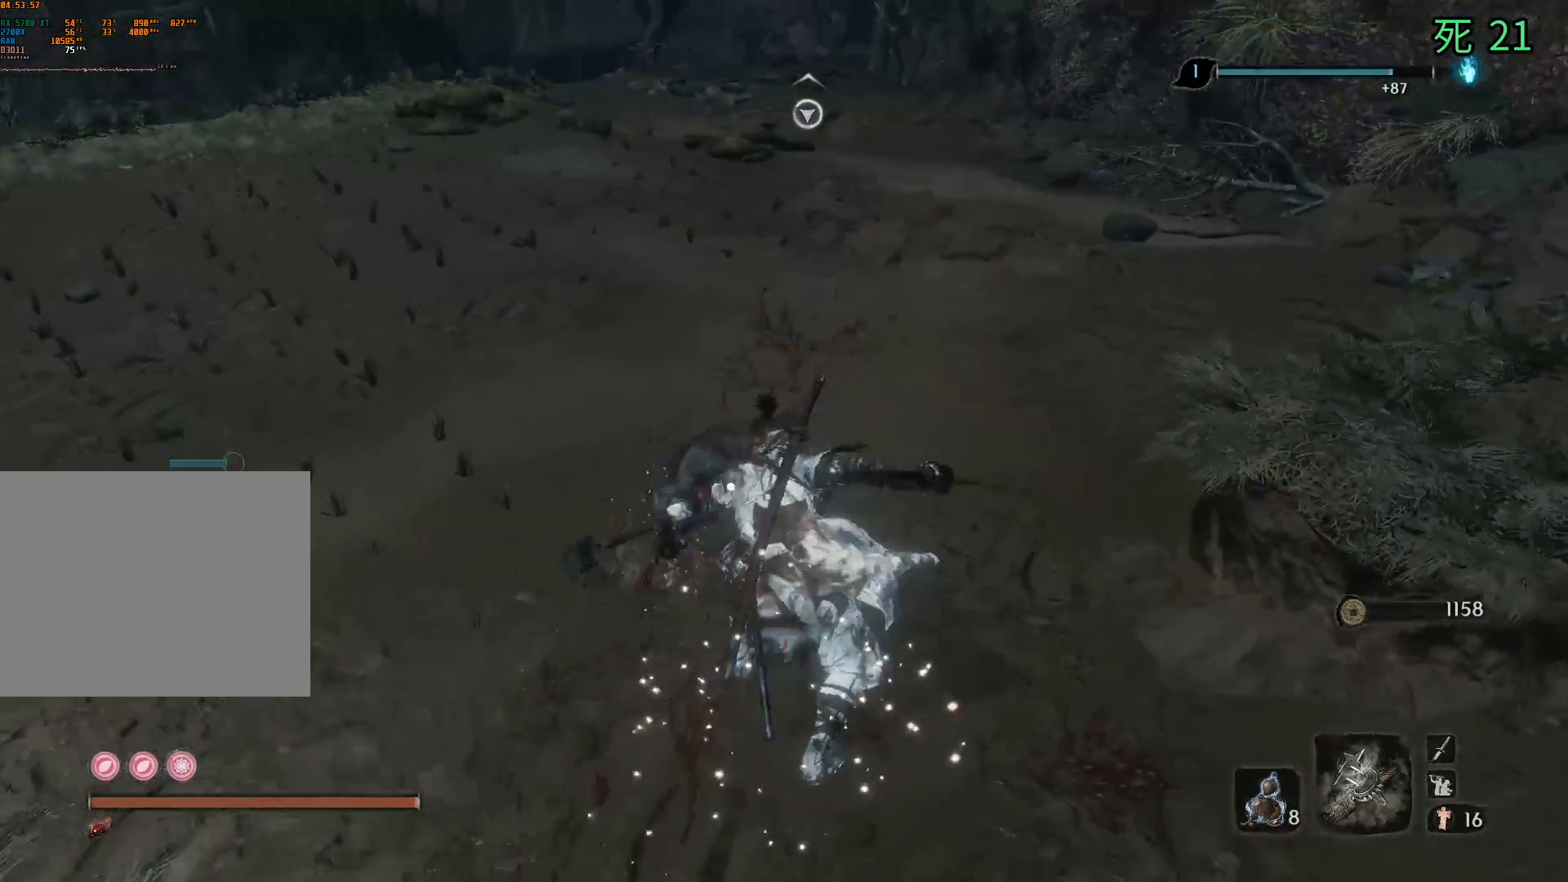
{"dt_ms": 500, "buttons": [], "left_stick": "center", "events": []}
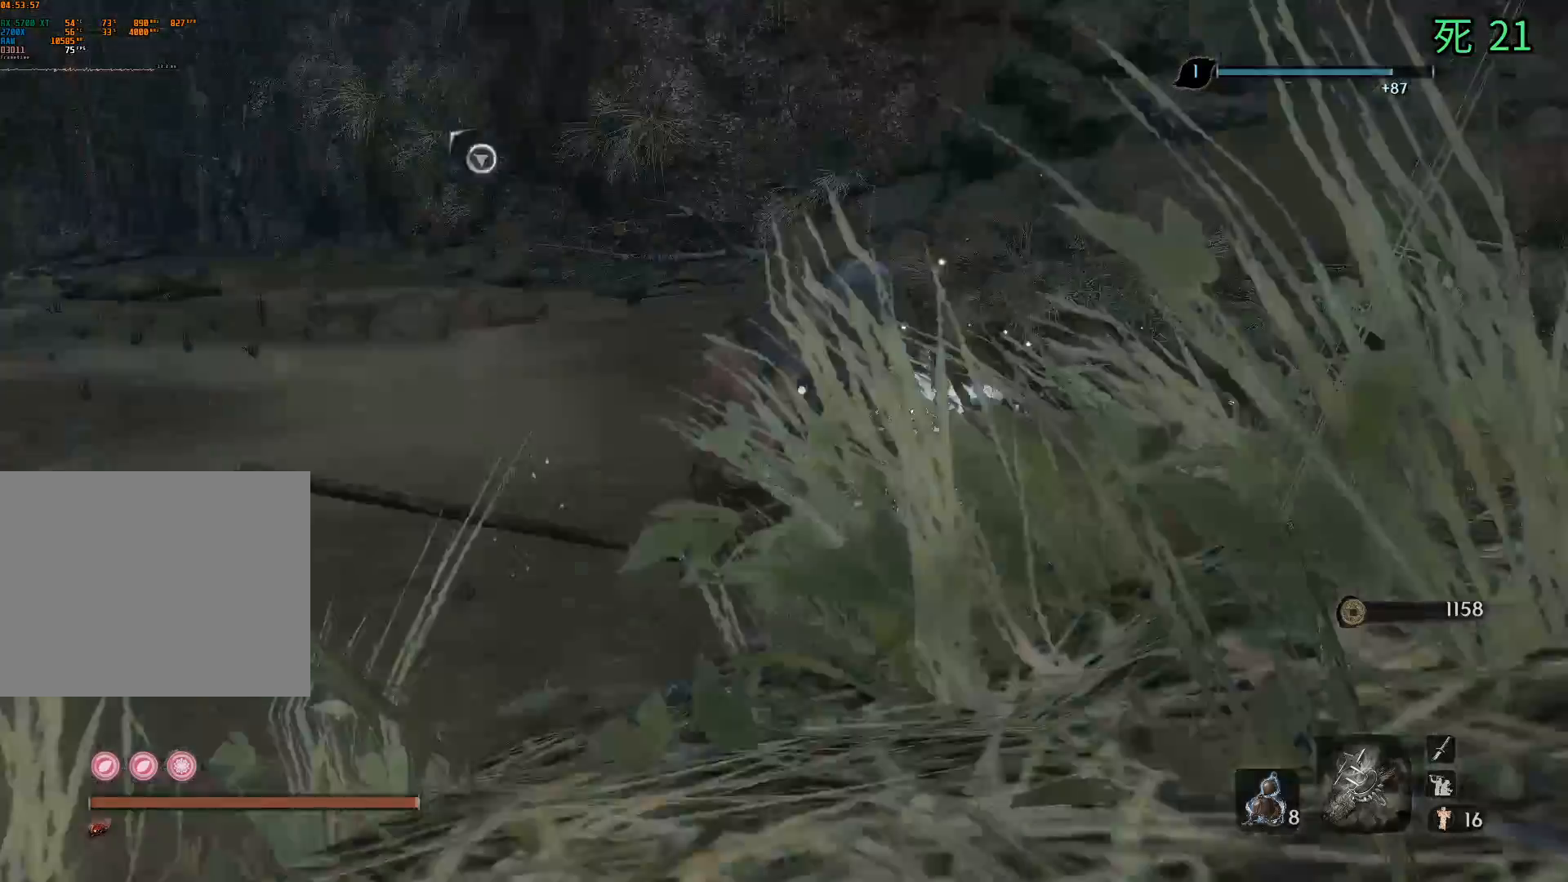
{"dt_ms": 1000, "buttons": ["B"], "left_stick": "center", "events": [[183, "B", "down"]]}
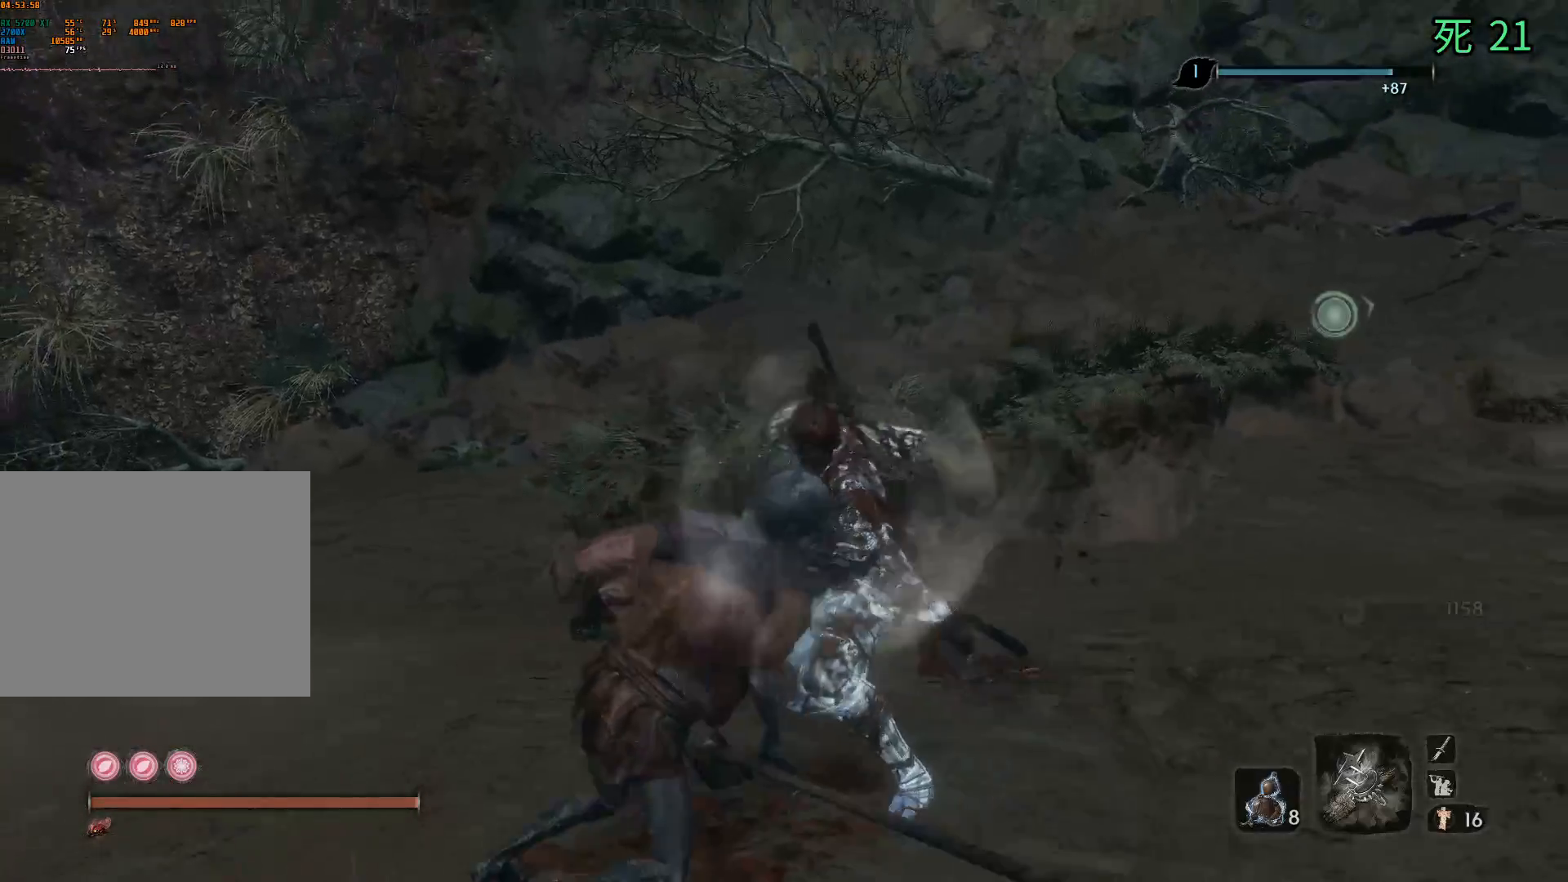
{"dt_ms": 500, "buttons": ["B"], "left_stick": "center", "events": []}
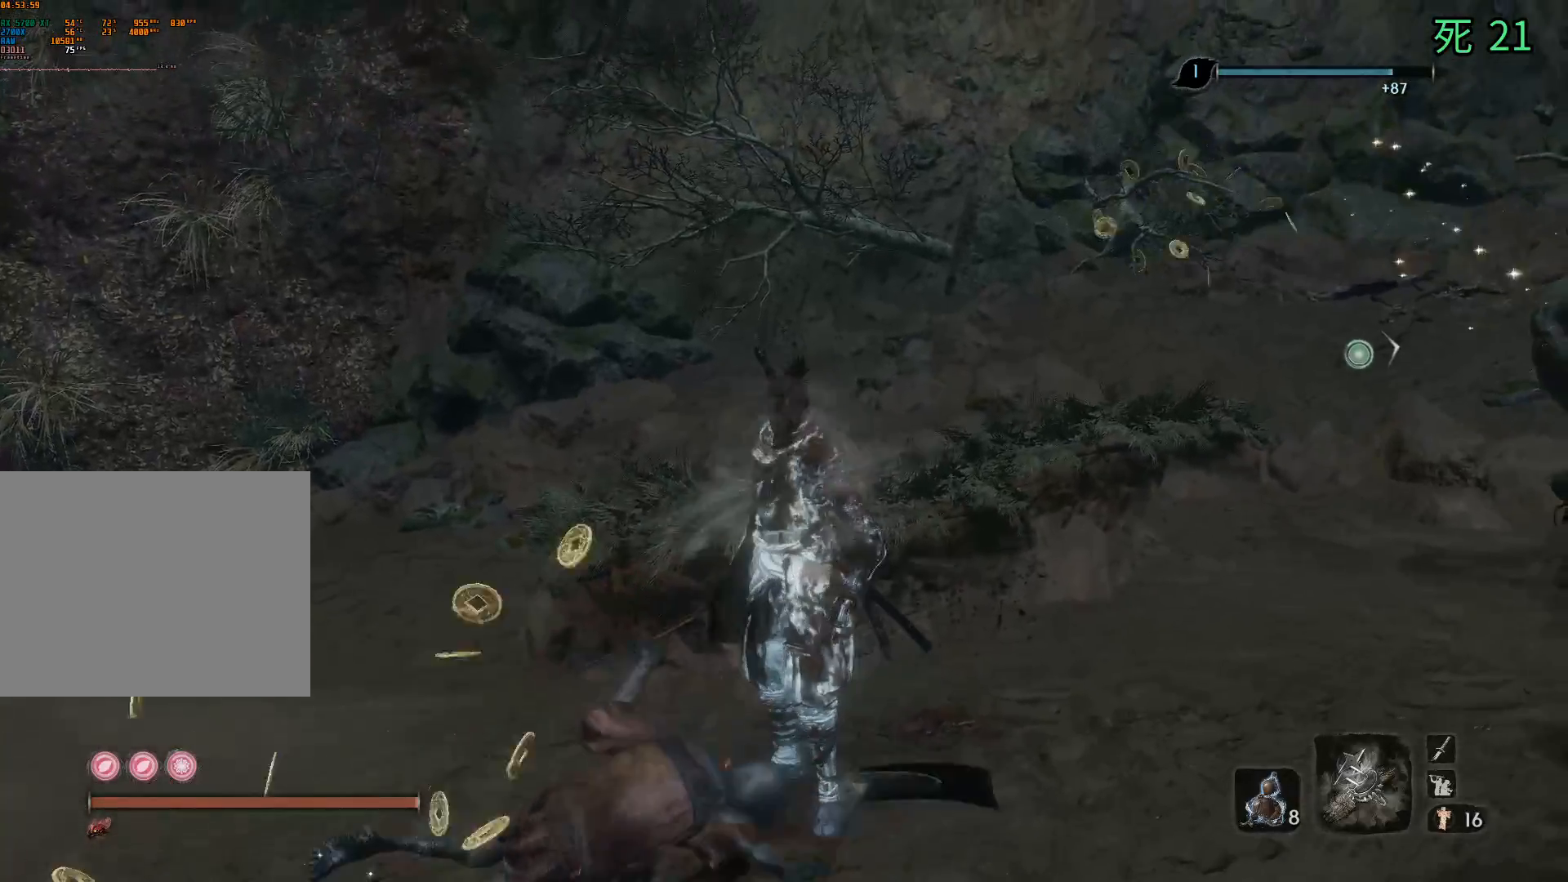
{"dt_ms": 500, "buttons": ["B"], "left_stick": "up-right", "events": [[217, "left_stick", "up-right"]]}